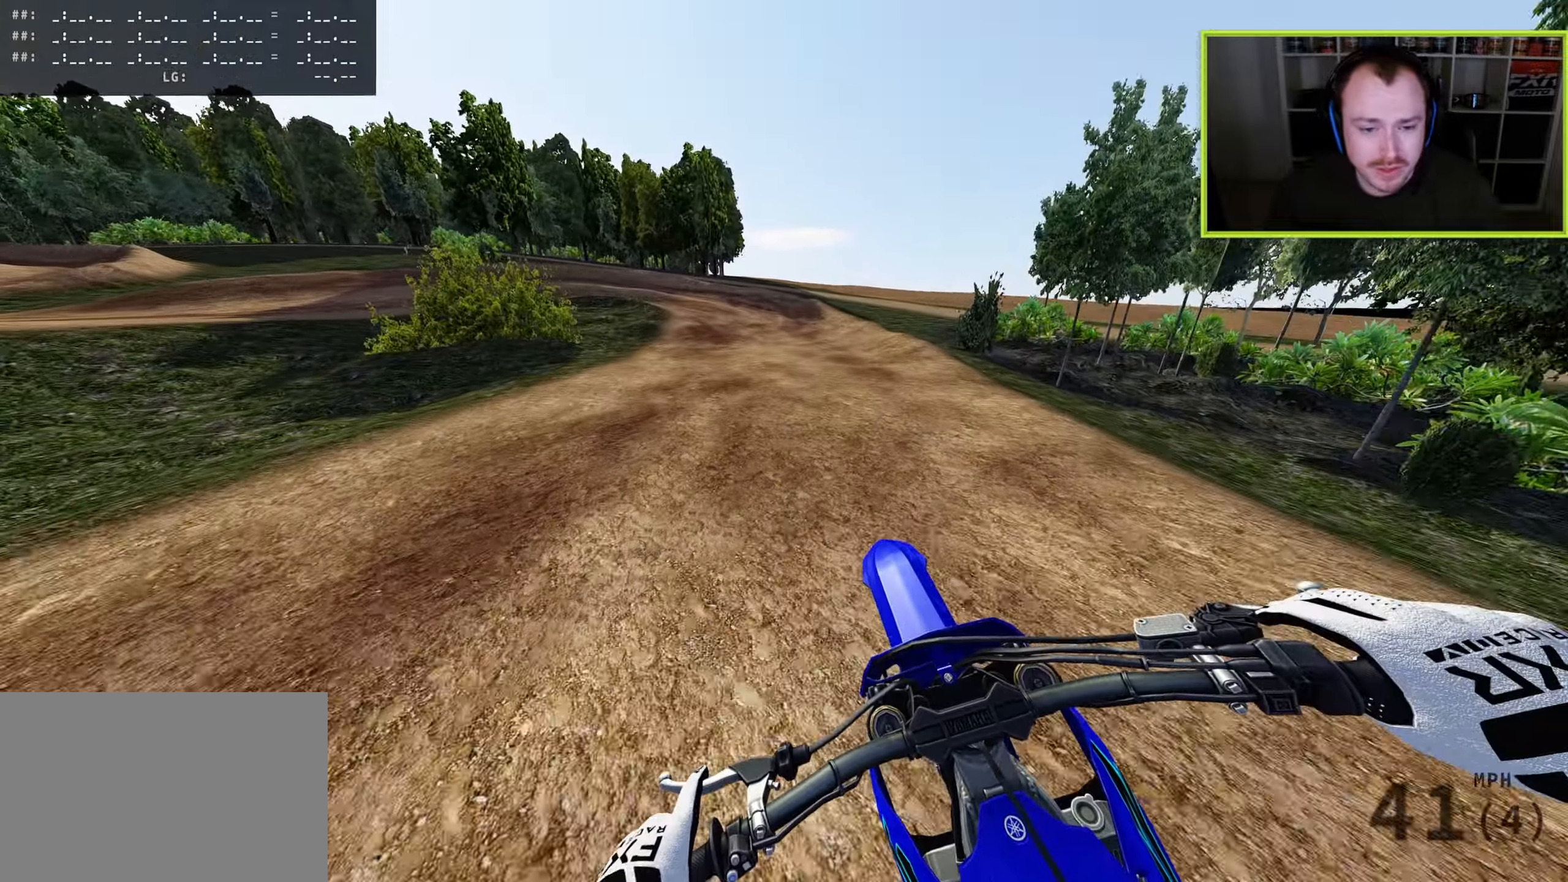
Gameplay with a controller (PlayStation layout); each line is a JSON object with the inputs held at the frame after it. "events" lists button and stick changes between this image and that frame as [ms after this image, input, new state], when the widget could be followed in between. Not read: R2.
{"buttons": ["SQUARE", "R3"], "left_stick": "down-left", "right_stick": "down", "events": [[33, "right_stick", "down"], [167, "SQUARE", "down"], [183, "L2", "down"], [267, "SQUARE", "up"], [317, "L2", "up"], [433, "R3", "down"], [433, "SQUARE", "down"]]}
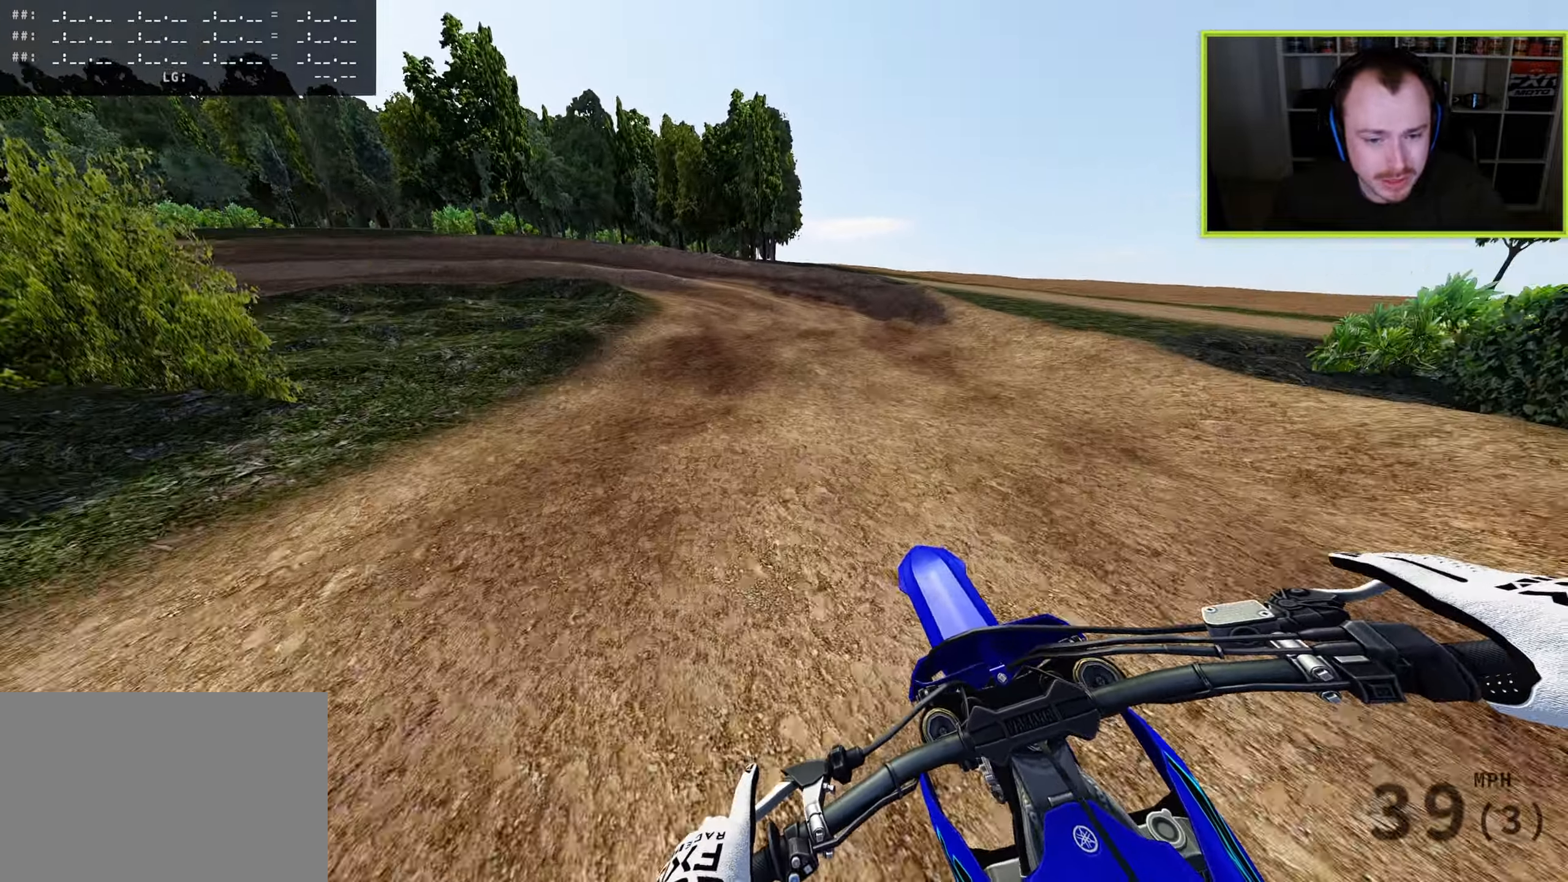
{"buttons": ["L2", "R3"], "left_stick": "down-left", "right_stick": "down", "events": [[17, "SQUARE", "up"], [133, "SQUARE", "down"], [233, "SQUARE", "up"], [283, "SQUARE", "down"], [300, "L2", "down"], [400, "SQUARE", "up"]]}
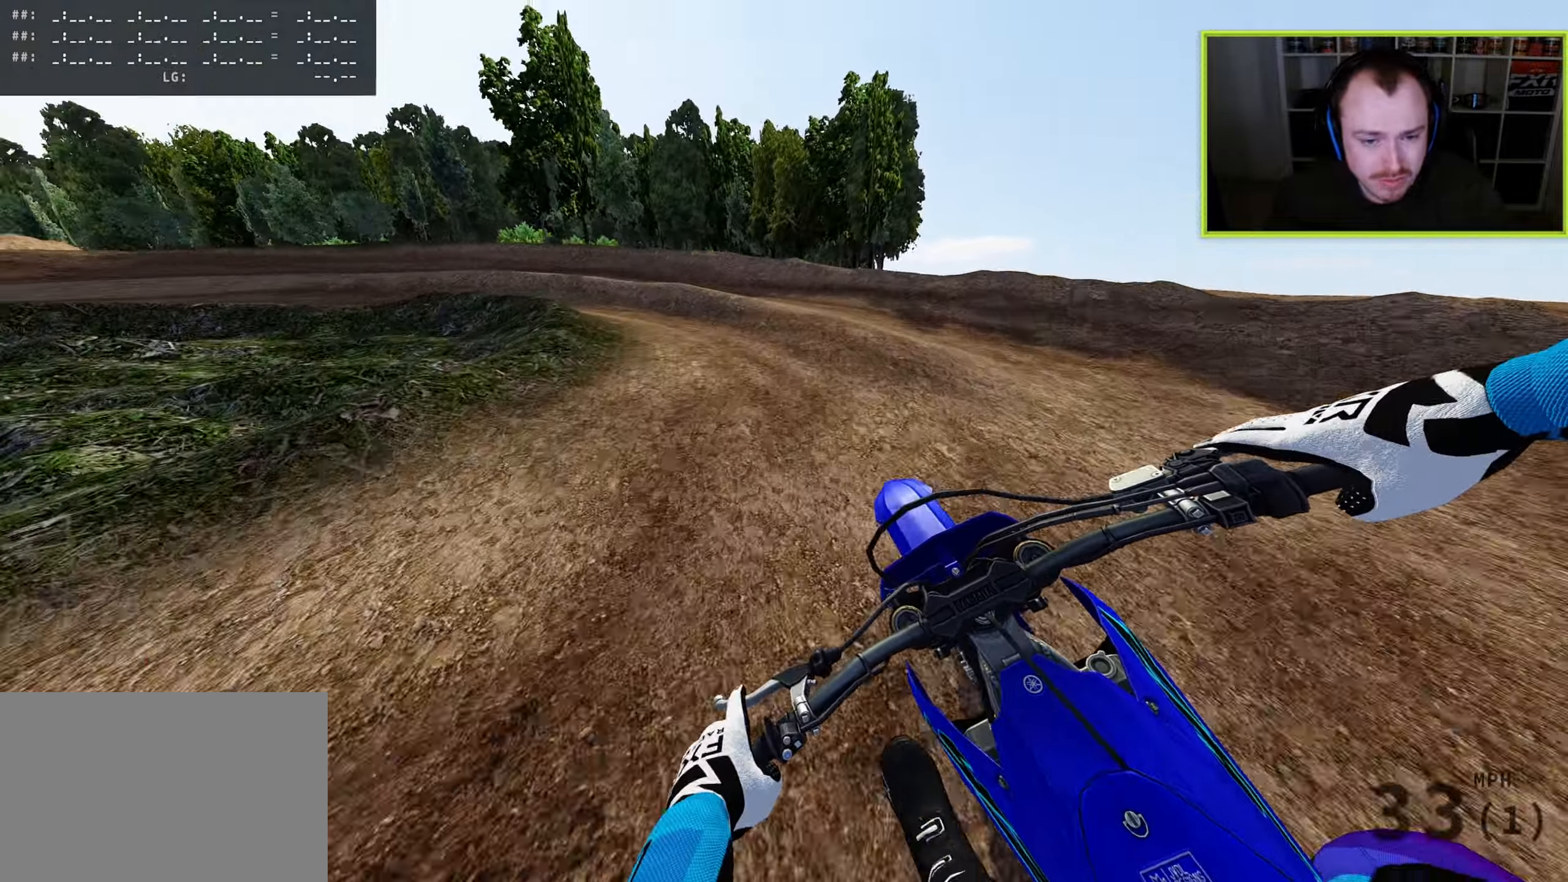
{"buttons": ["R3"], "left_stick": "down-left", "right_stick": "down-right", "events": [[33, "TRIANGLE", "down"], [150, "TRIANGLE", "up"], [217, "L2", "up"], [317, "right_stick", "down-right"]]}
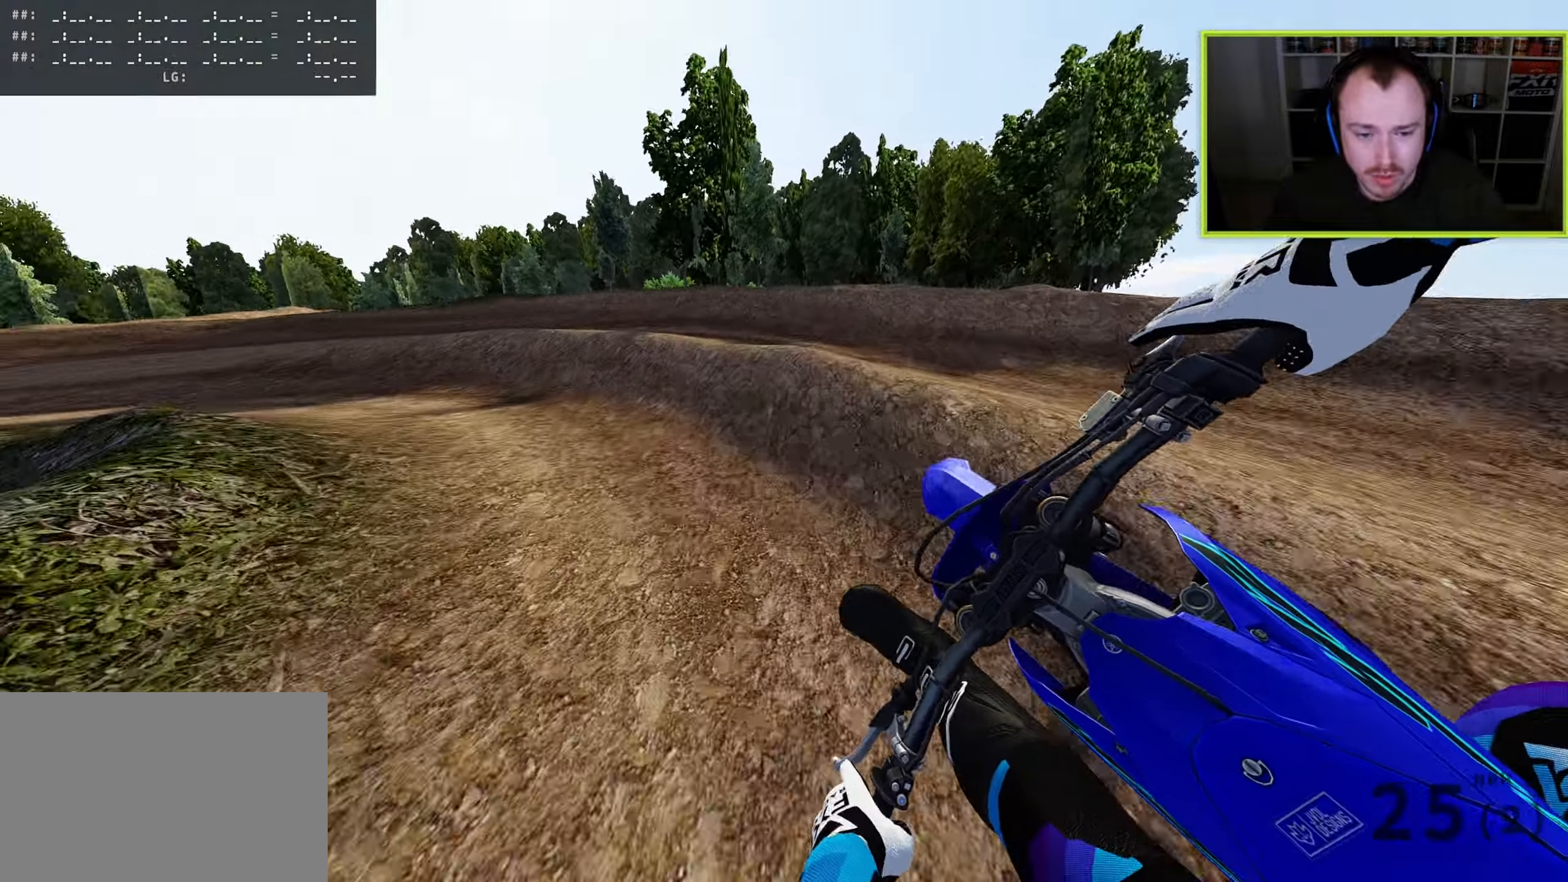
{"buttons": ["R3"], "left_stick": "down-left", "right_stick": "down-right", "events": []}
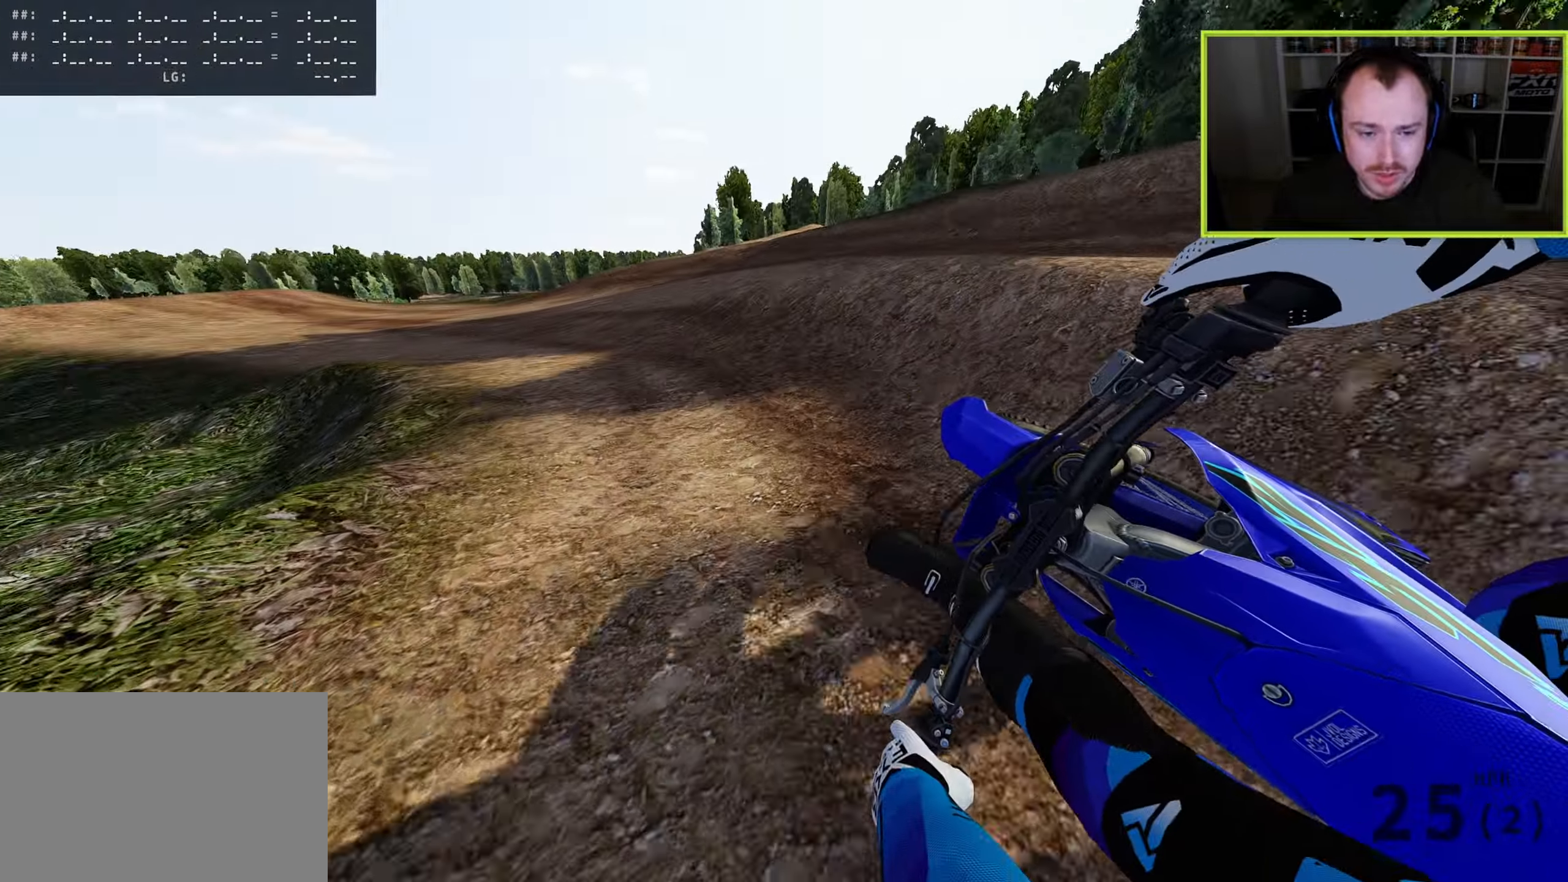
{"buttons": ["R3"], "left_stick": "down-left", "right_stick": "down-right", "events": []}
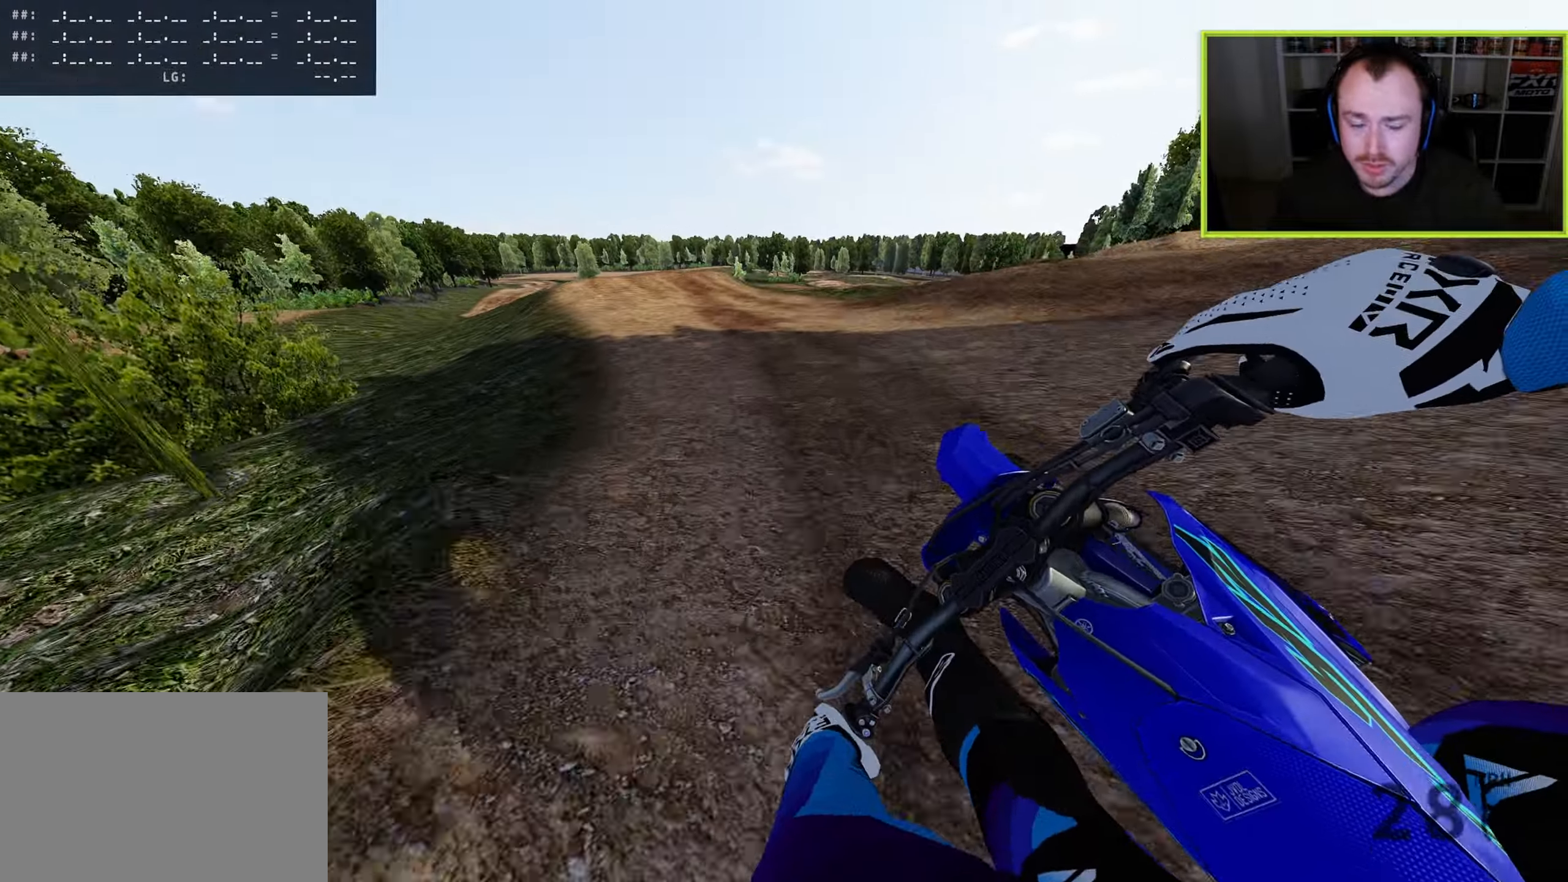
{"buttons": [], "left_stick": "down-left", "right_stick": "down-right", "events": [[467, "R3", "up"]]}
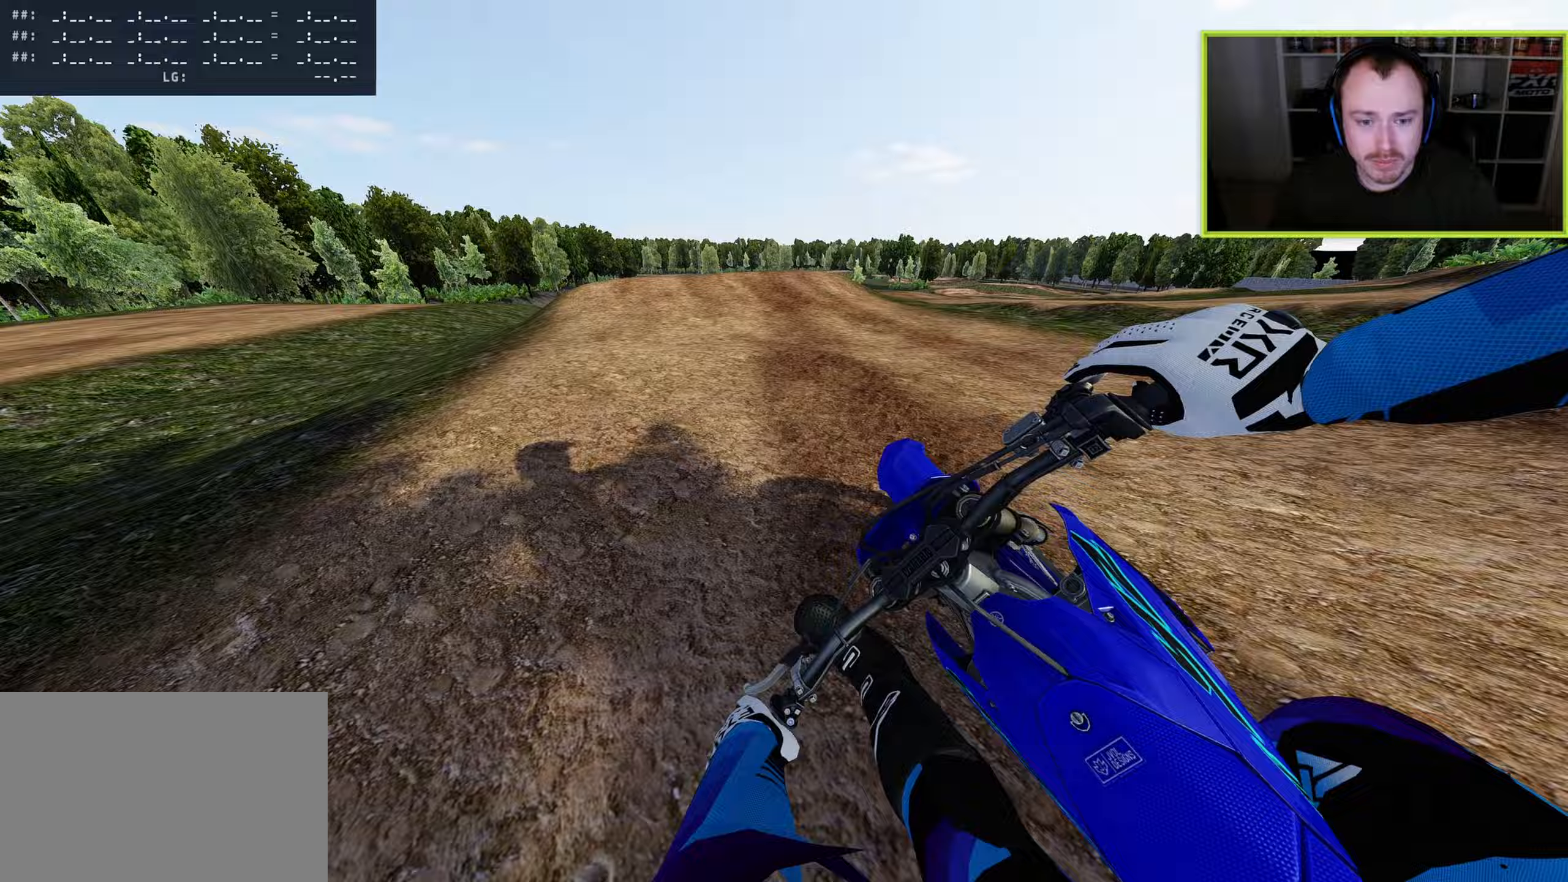
{"buttons": ["R3"], "left_stick": "down-left", "right_stick": "down", "events": [[150, "left_stick", "down"], [167, "right_stick", "down"], [433, "left_stick", "down-left"], [467, "R3", "down"]]}
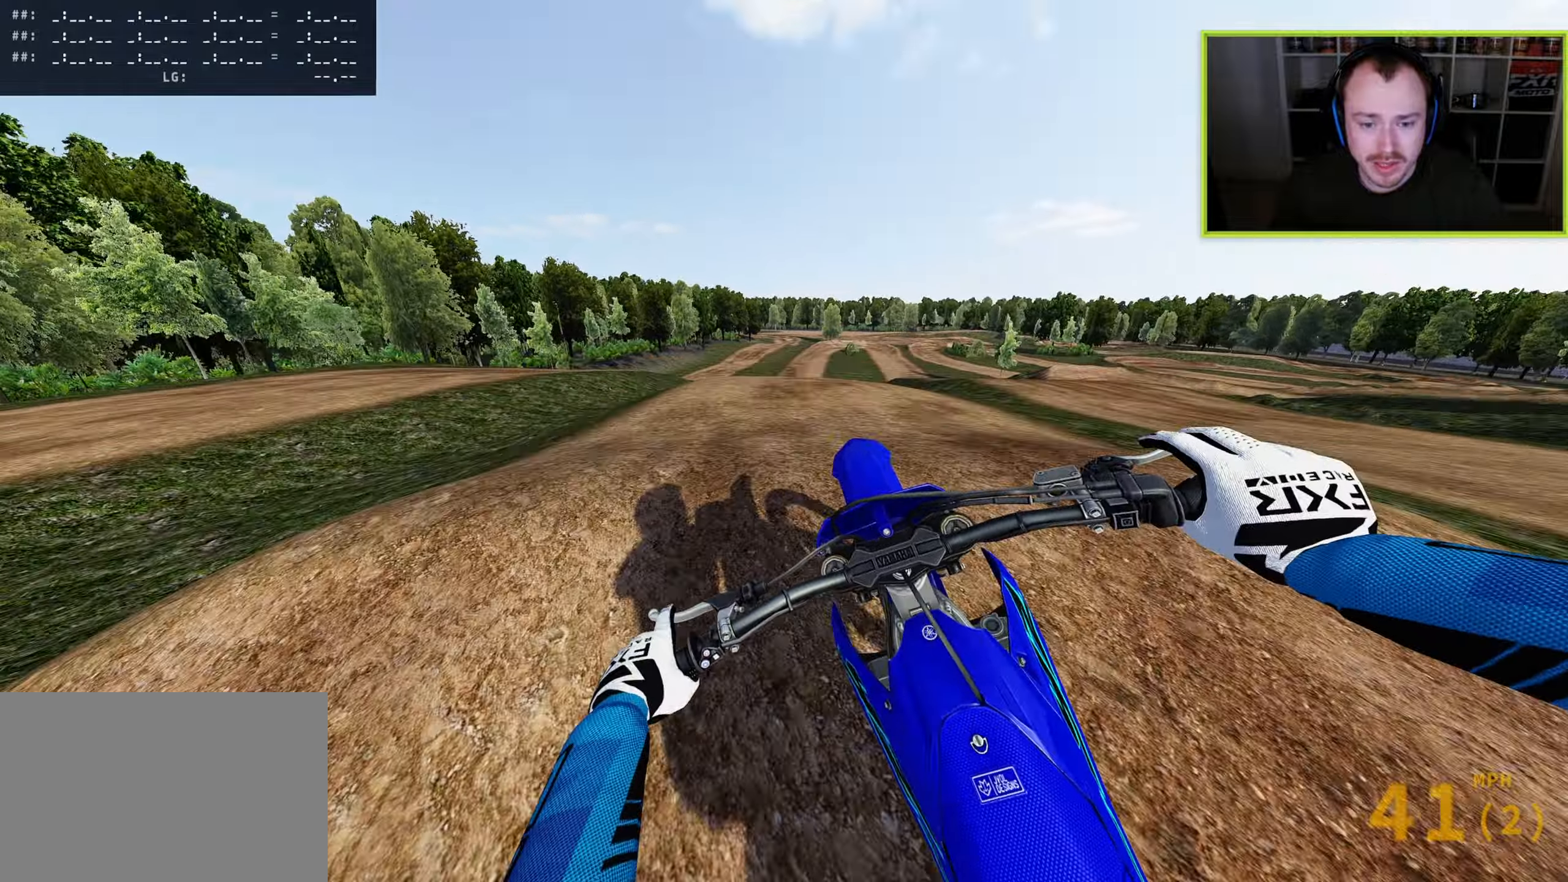
{"buttons": [], "left_stick": "right", "right_stick": "right", "events": [[33, "right_stick", "down-right"], [150, "left_stick", "right"], [167, "R3", "up"], [350, "right_stick", "right"]]}
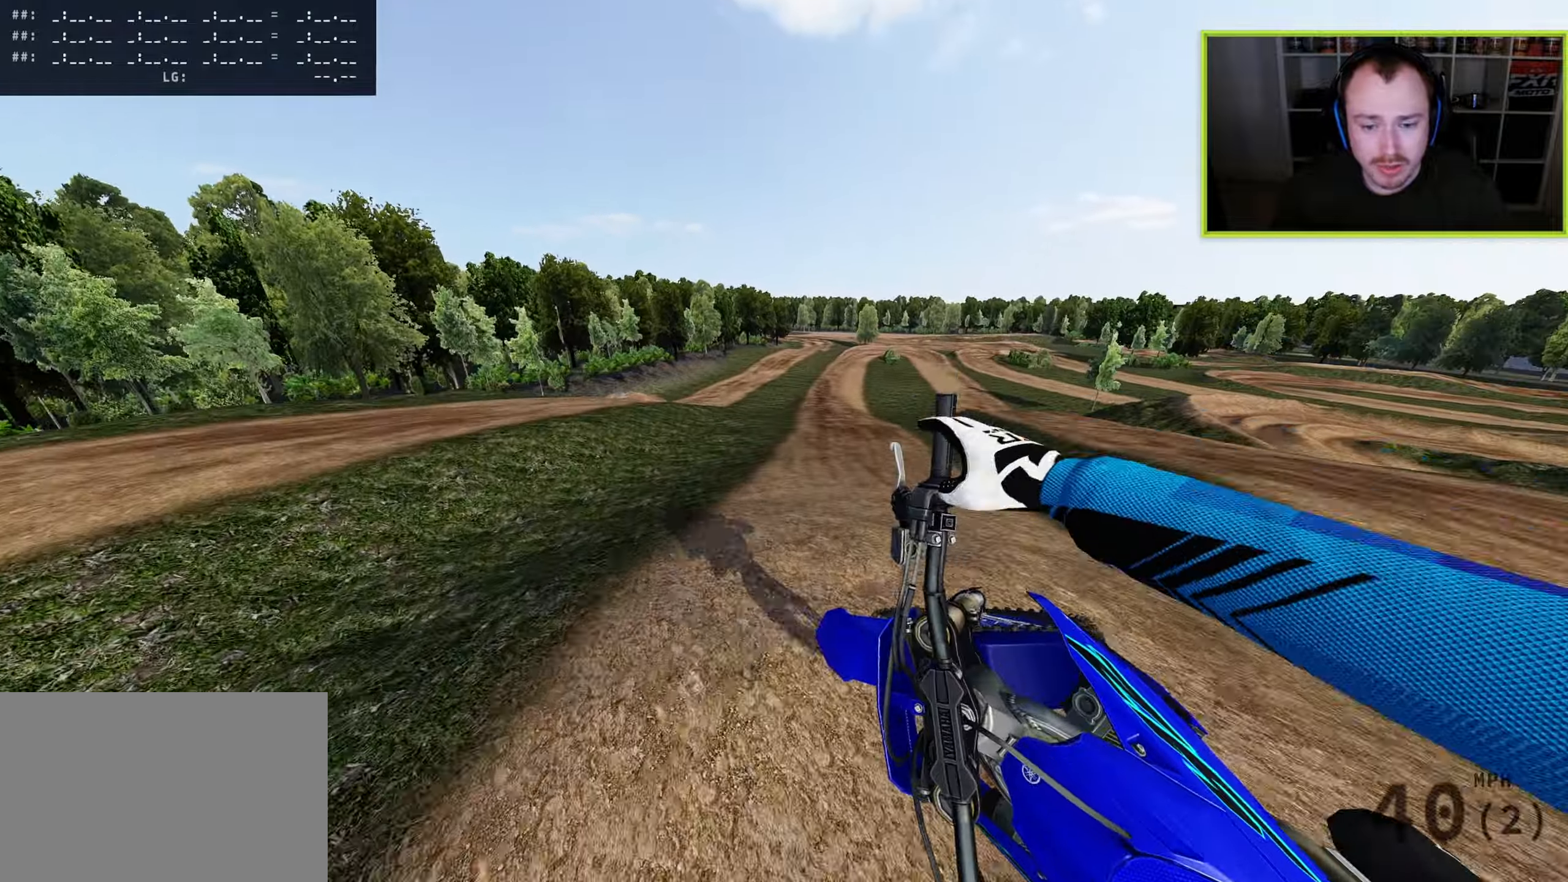
{"buttons": [], "left_stick": "right", "right_stick": "up-left", "events": [[17, "TRIANGLE", "down"], [67, "right_stick", "up-right"], [150, "TRIANGLE", "up"], [217, "right_stick", "up"], [433, "right_stick", "up-left"]]}
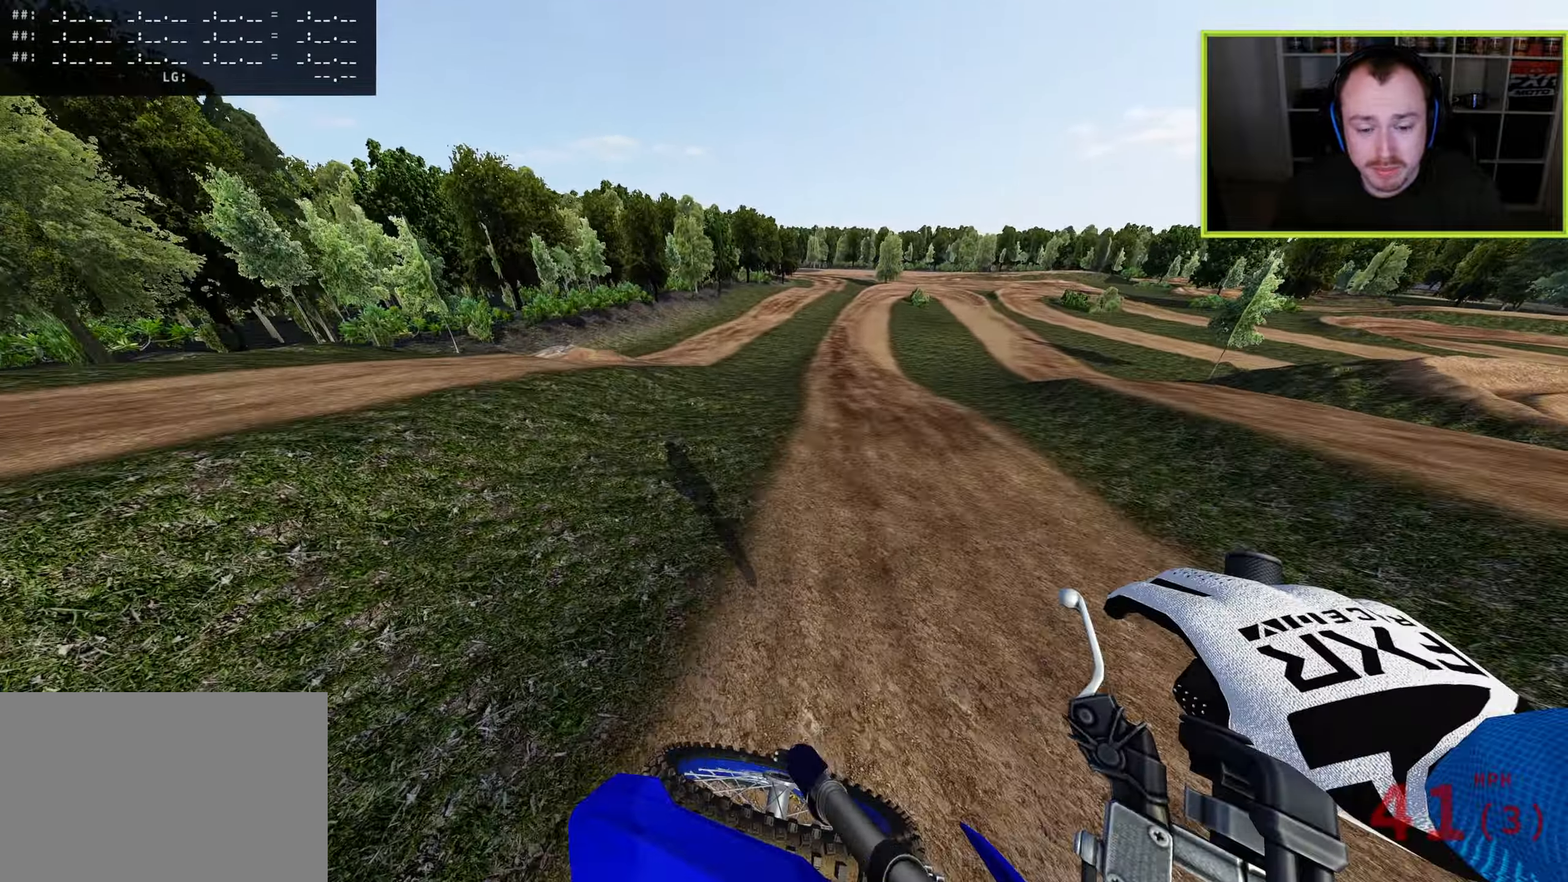
{"buttons": ["R3"], "left_stick": "up-right", "right_stick": "down-left", "events": [[167, "left_stick", "up-right"], [267, "right_stick", "center"], [300, "R3", "down"], [433, "right_stick", "down-left"]]}
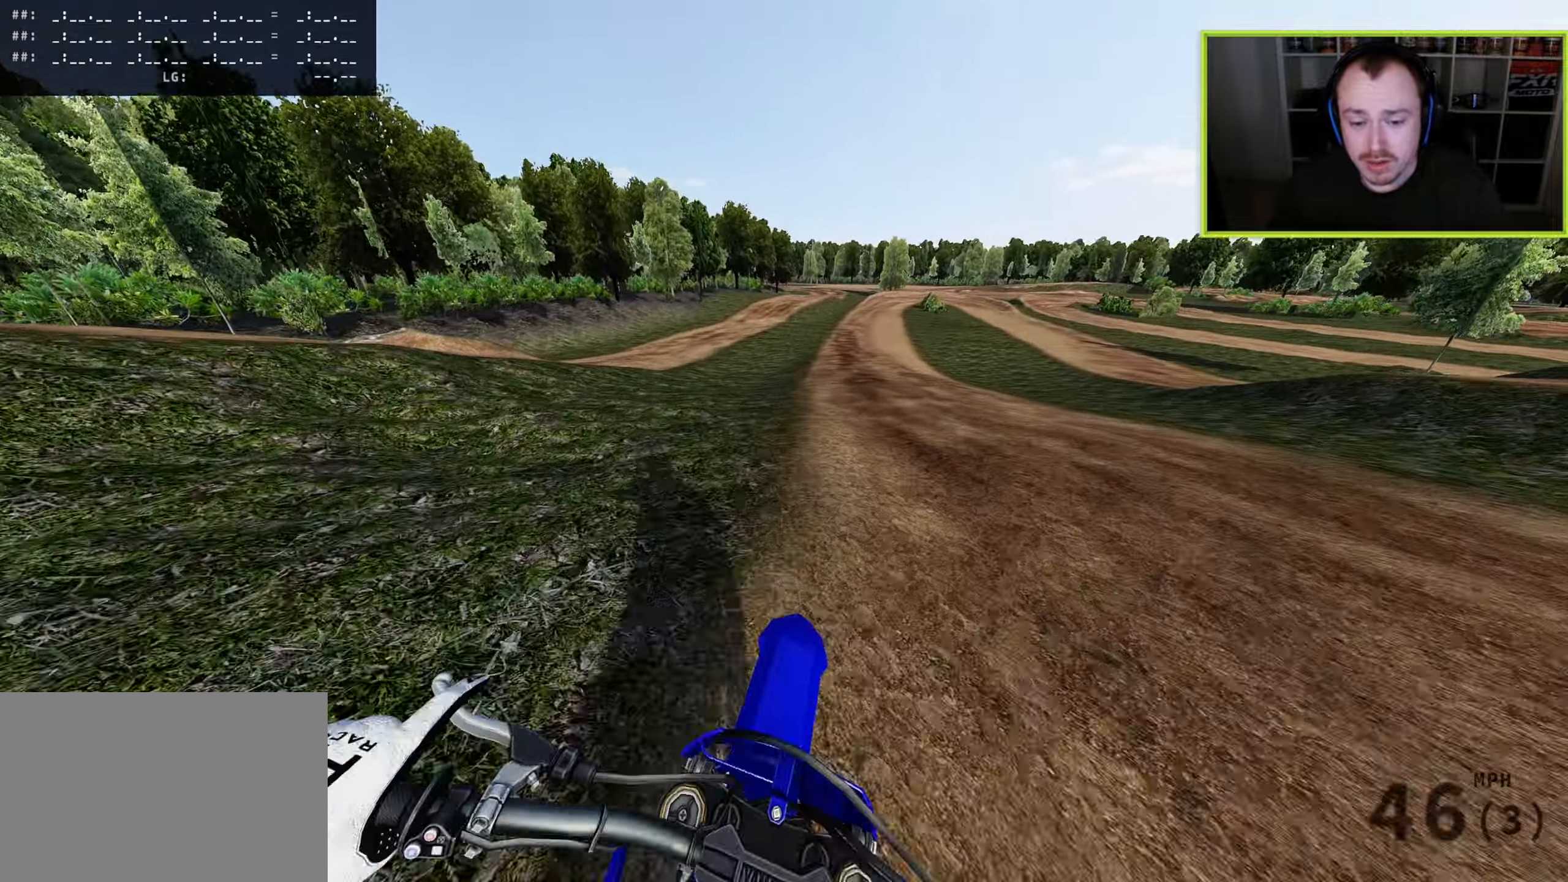
{"buttons": [], "left_stick": "center", "right_stick": "down", "events": [[50, "left_stick", "center"], [150, "R3", "up"], [483, "right_stick", "down"]]}
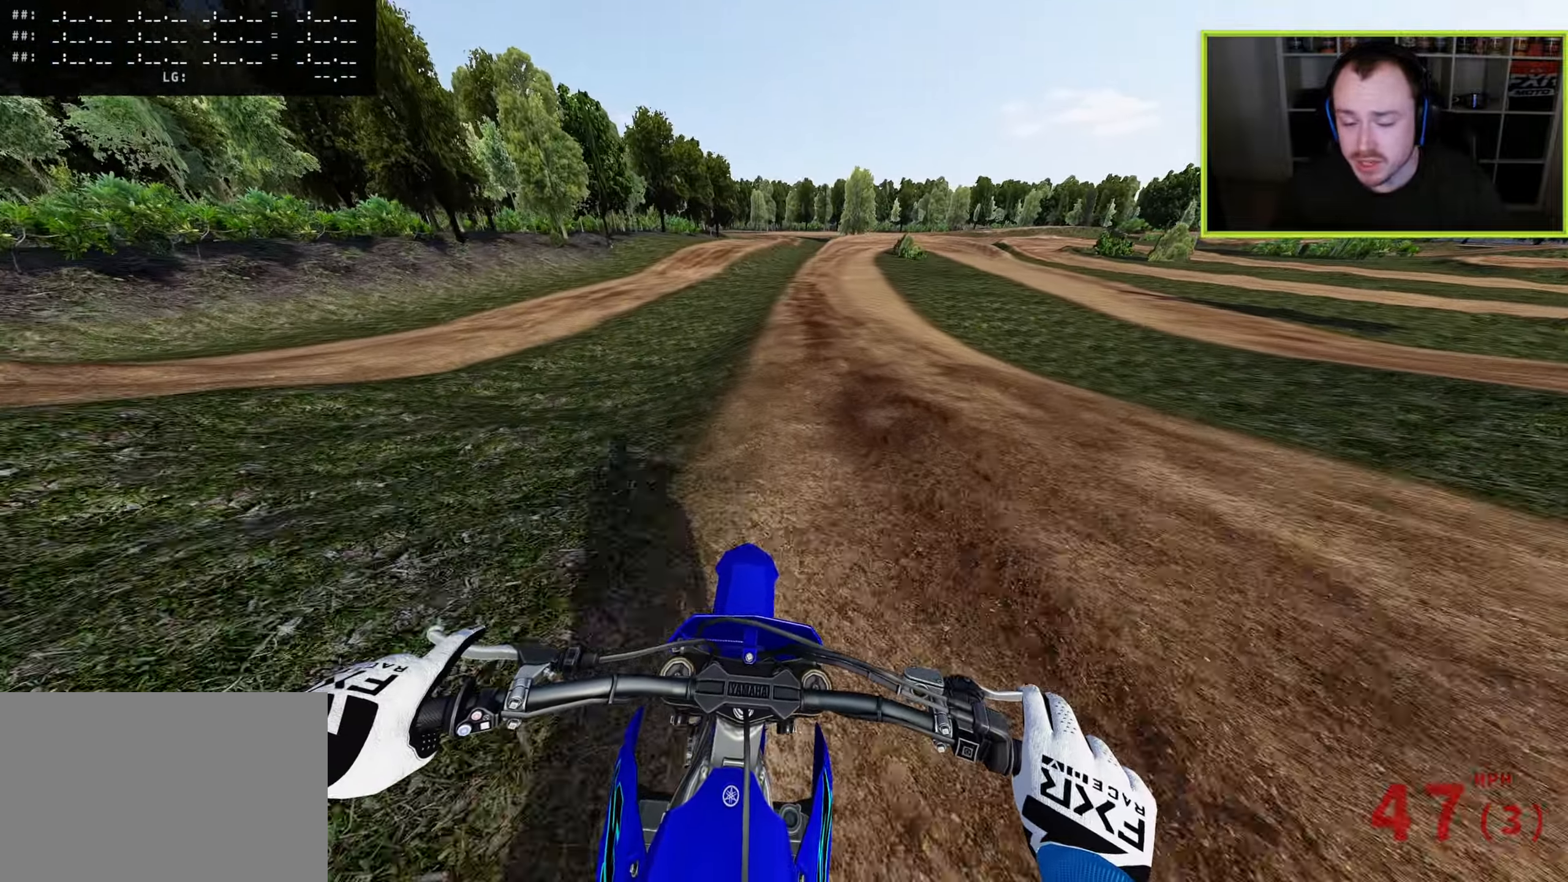
{"buttons": [], "left_stick": "up", "right_stick": "down", "events": [[150, "TRIANGLE", "down"], [250, "TRIANGLE", "up"], [350, "left_stick", "up"]]}
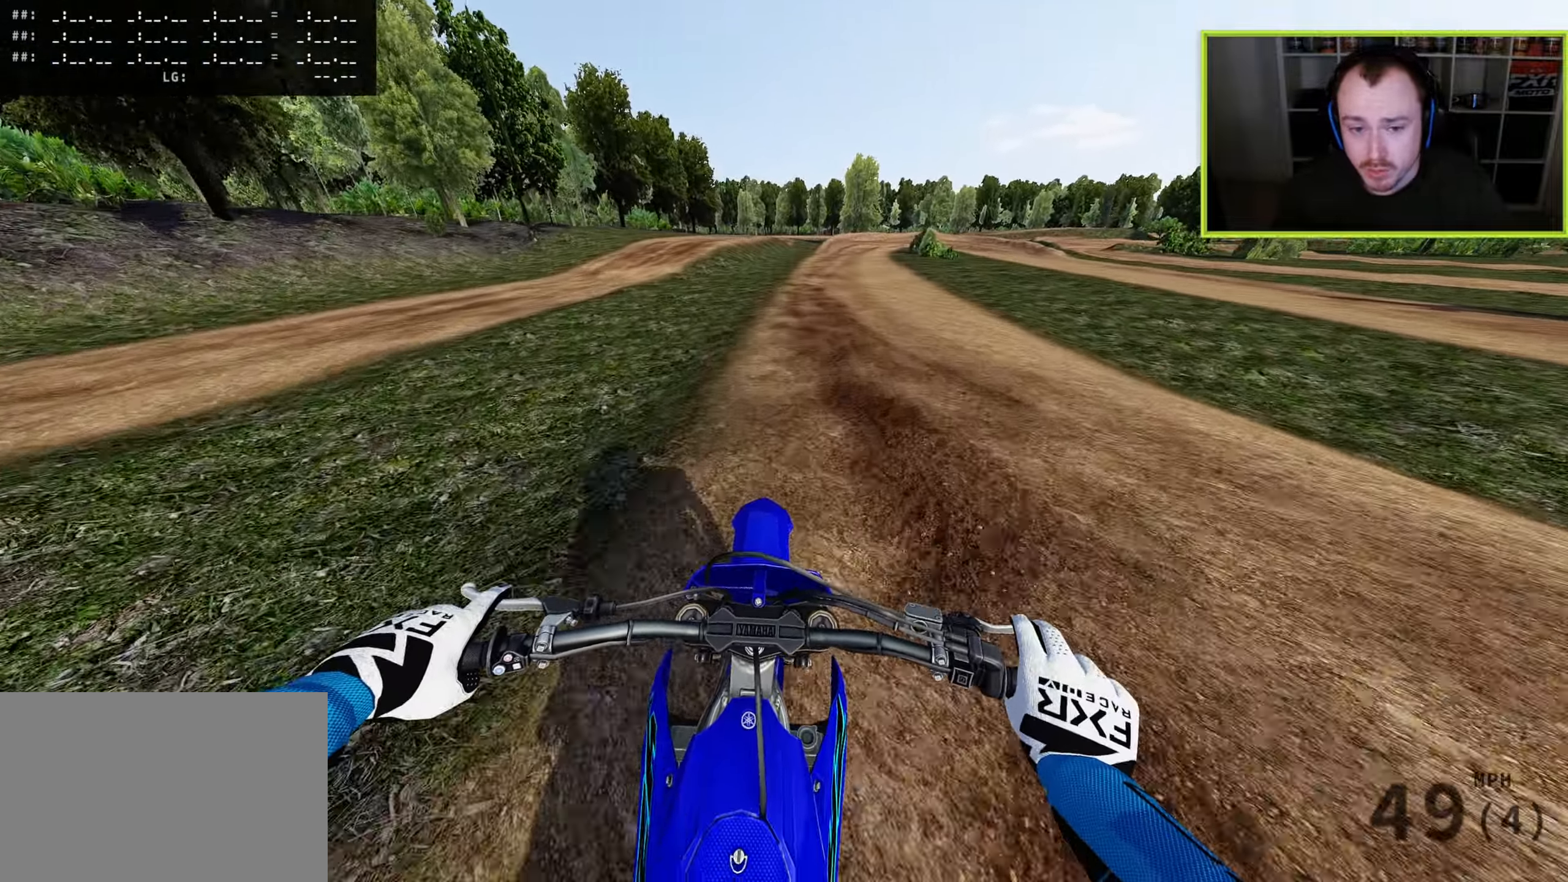
{"buttons": [], "left_stick": "up", "right_stick": "down", "events": []}
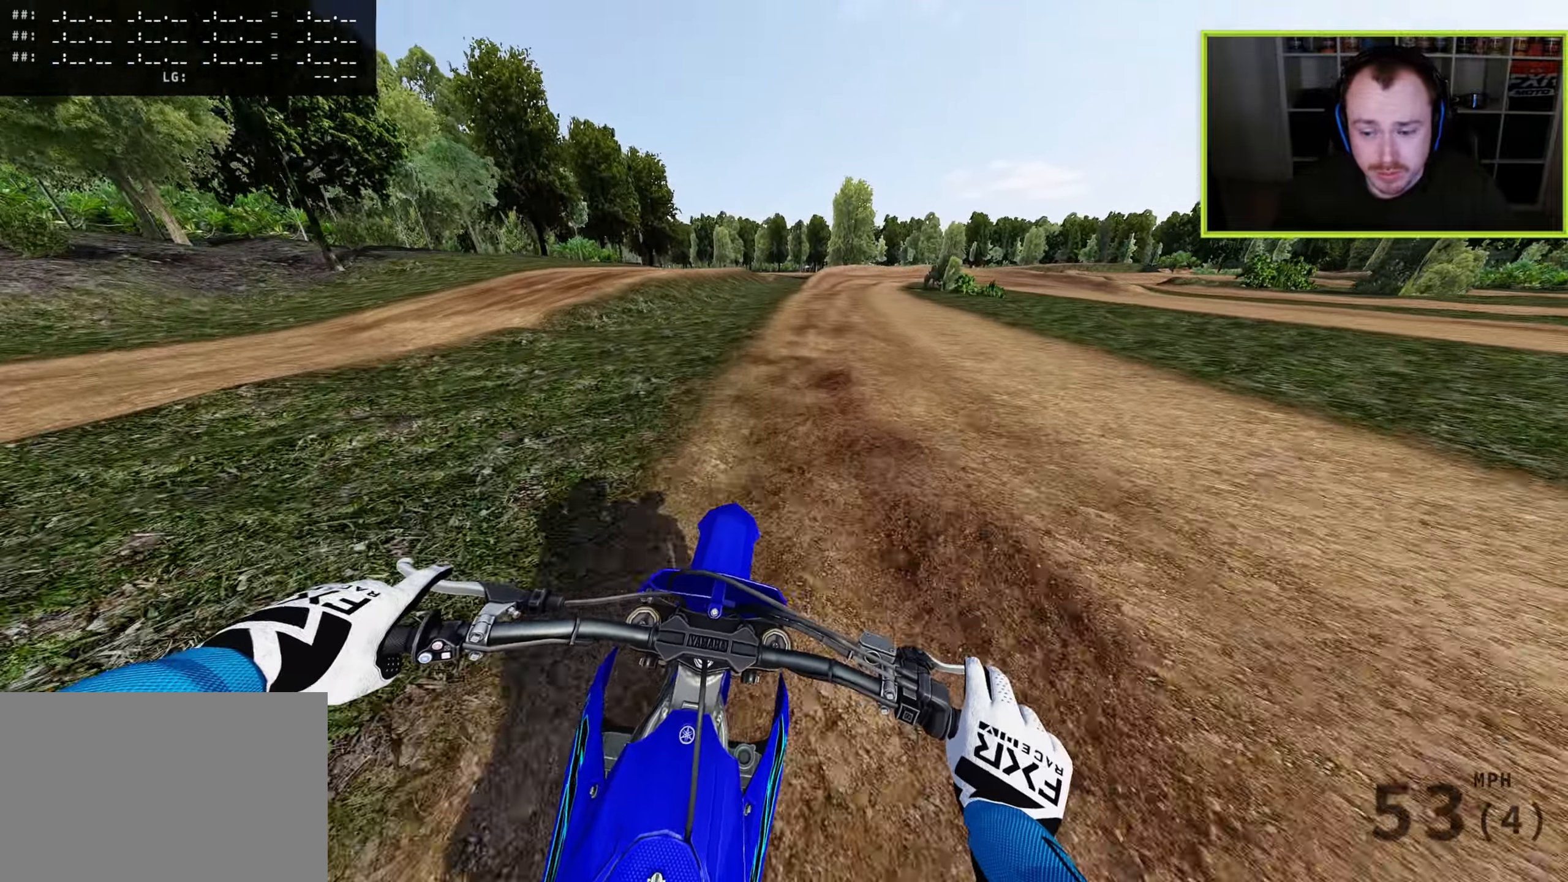
{"buttons": ["SQUARE", "L2"], "left_stick": "up", "right_stick": "down", "events": [[450, "L2", "down"], [483, "SQUARE", "down"]]}
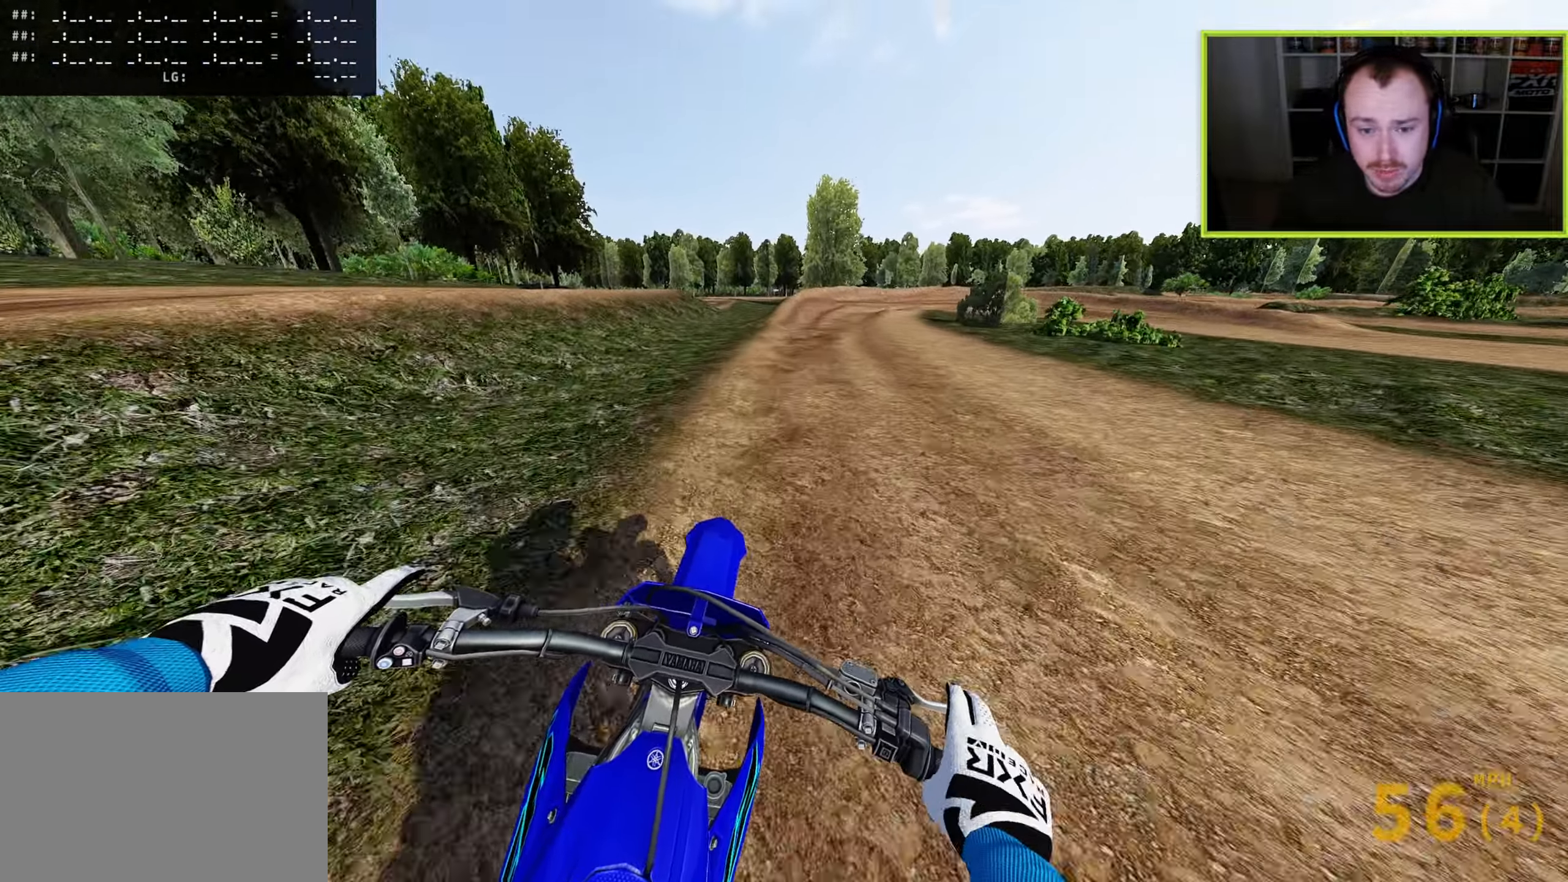
{"buttons": [], "left_stick": "up-right", "right_stick": "down", "events": [[100, "SQUARE", "up"], [350, "left_stick", "up-right"], [433, "L2", "up"]]}
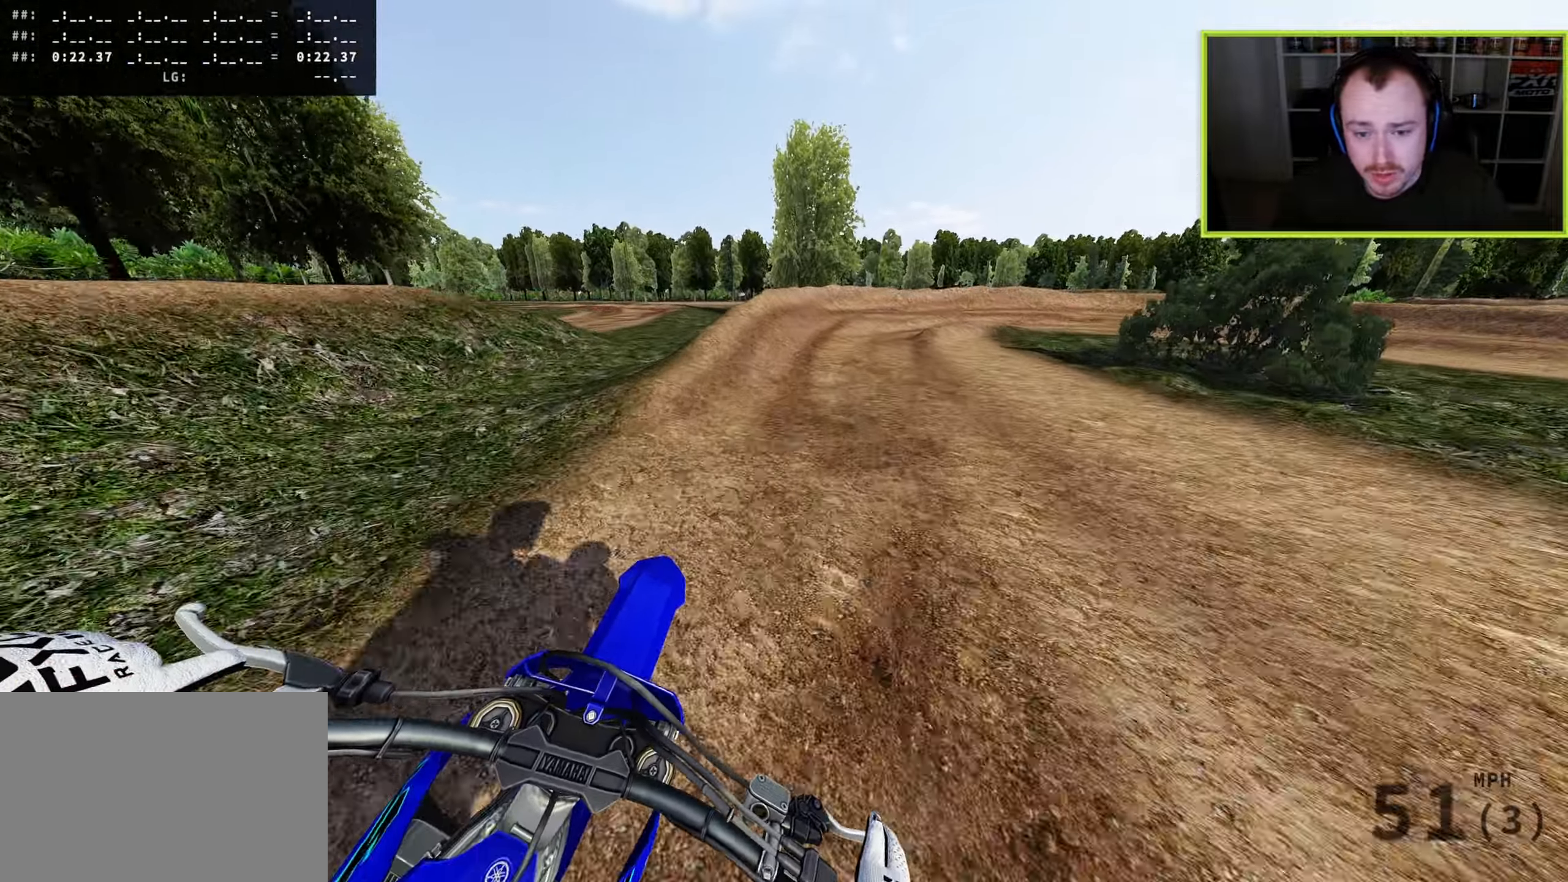
{"buttons": ["L2", "R3"], "left_stick": "up-right", "right_stick": "down", "events": [[133, "L2", "down"], [233, "R3", "down"]]}
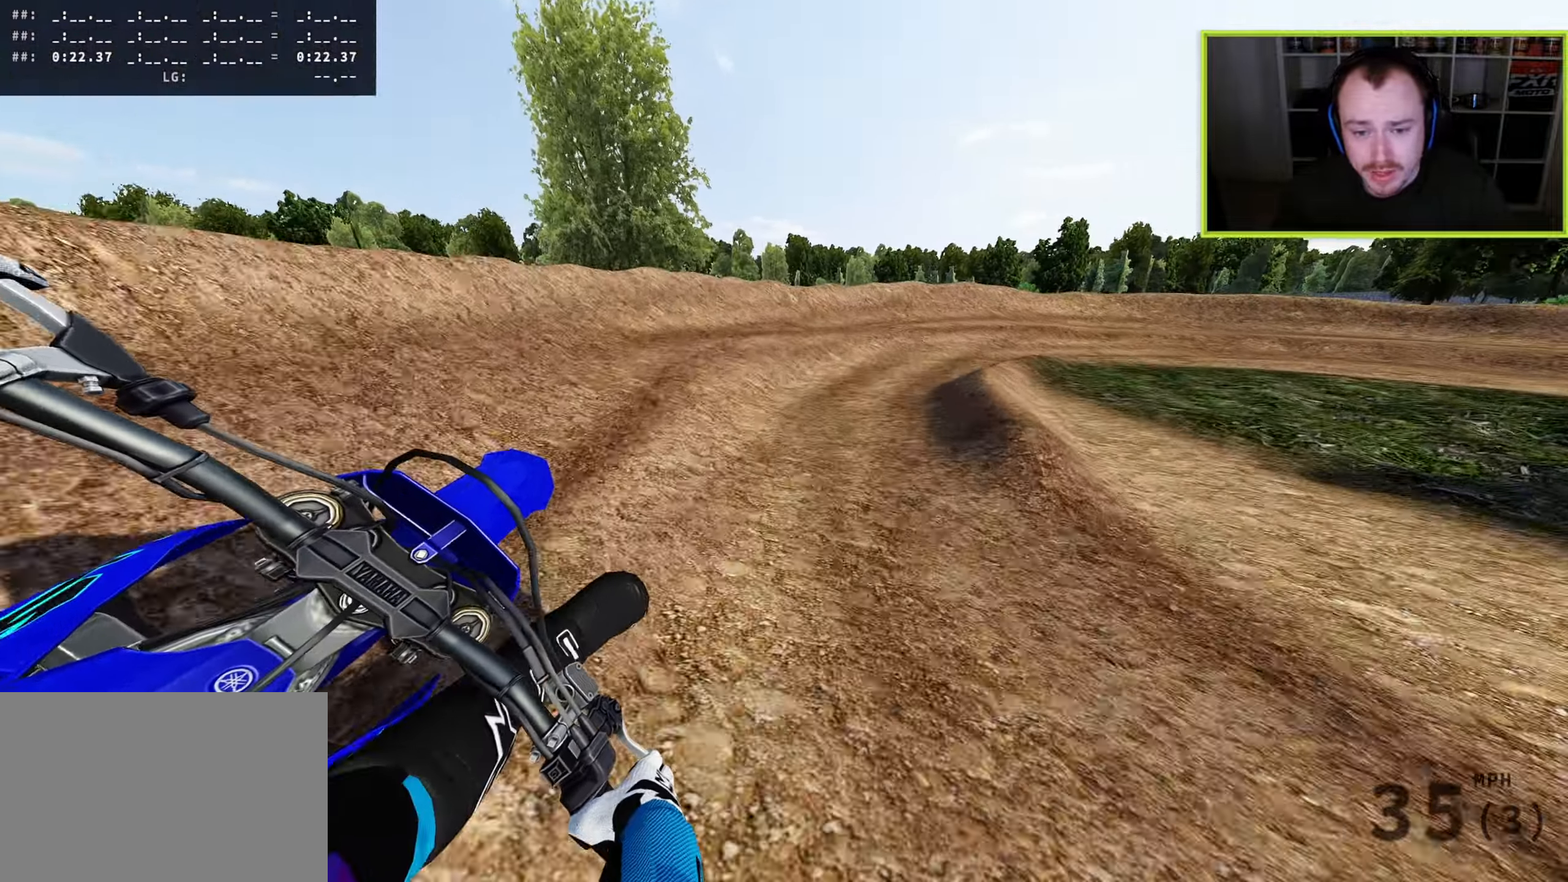
{"buttons": ["R3"], "left_stick": "up-right", "right_stick": "down", "events": [[83, "SQUARE", "down"], [150, "L2", "up"], [183, "SQUARE", "up"]]}
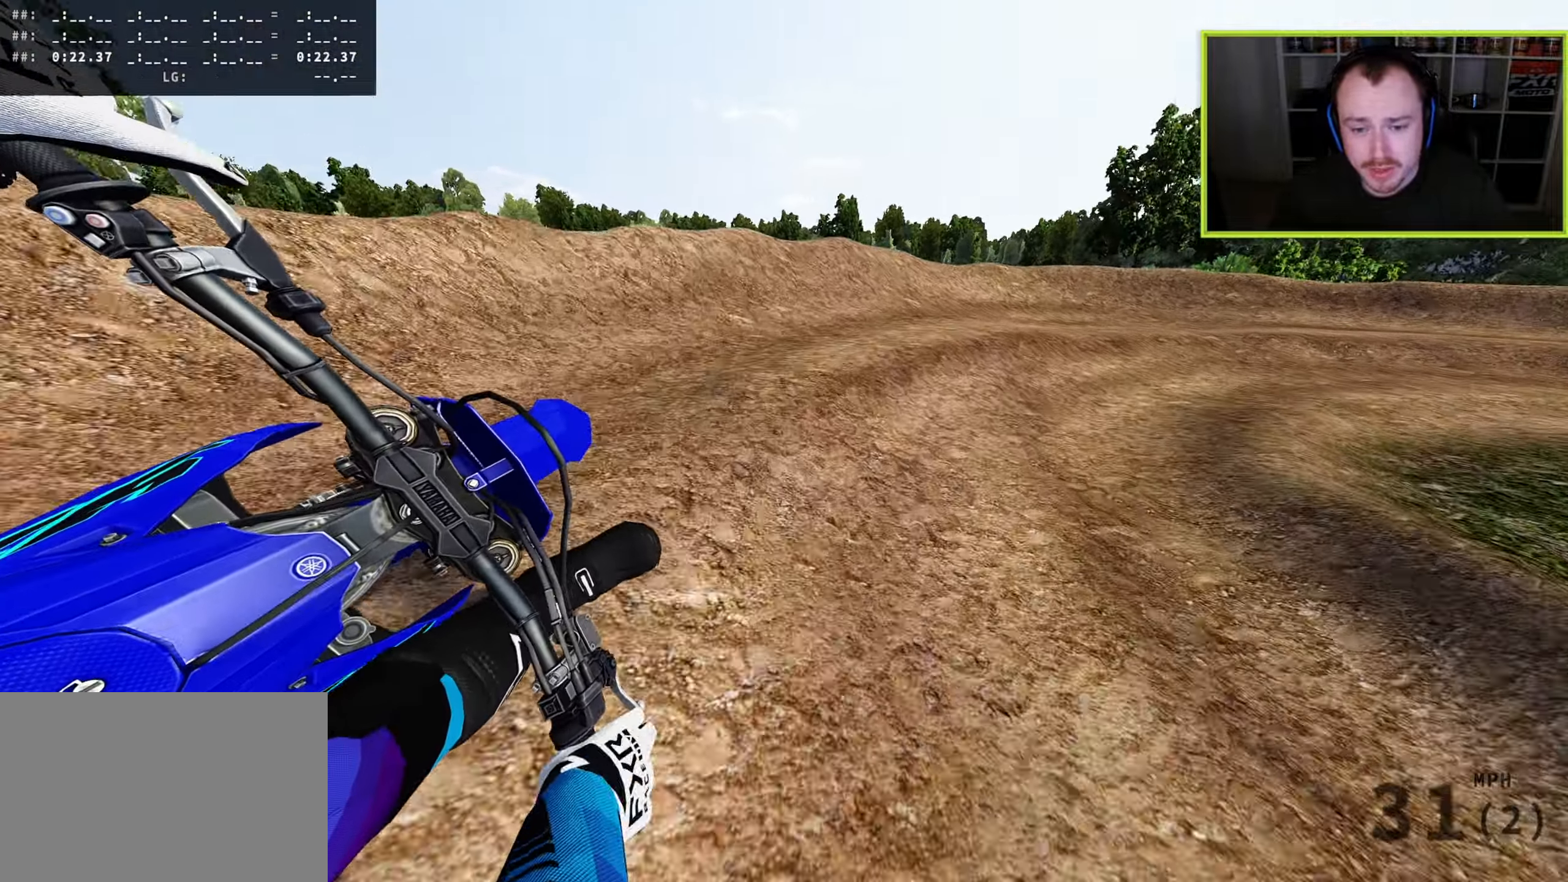
{"buttons": ["R3"], "left_stick": "up-right", "right_stick": "left", "events": [[117, "right_stick", "down-left"], [350, "right_stick", "left"]]}
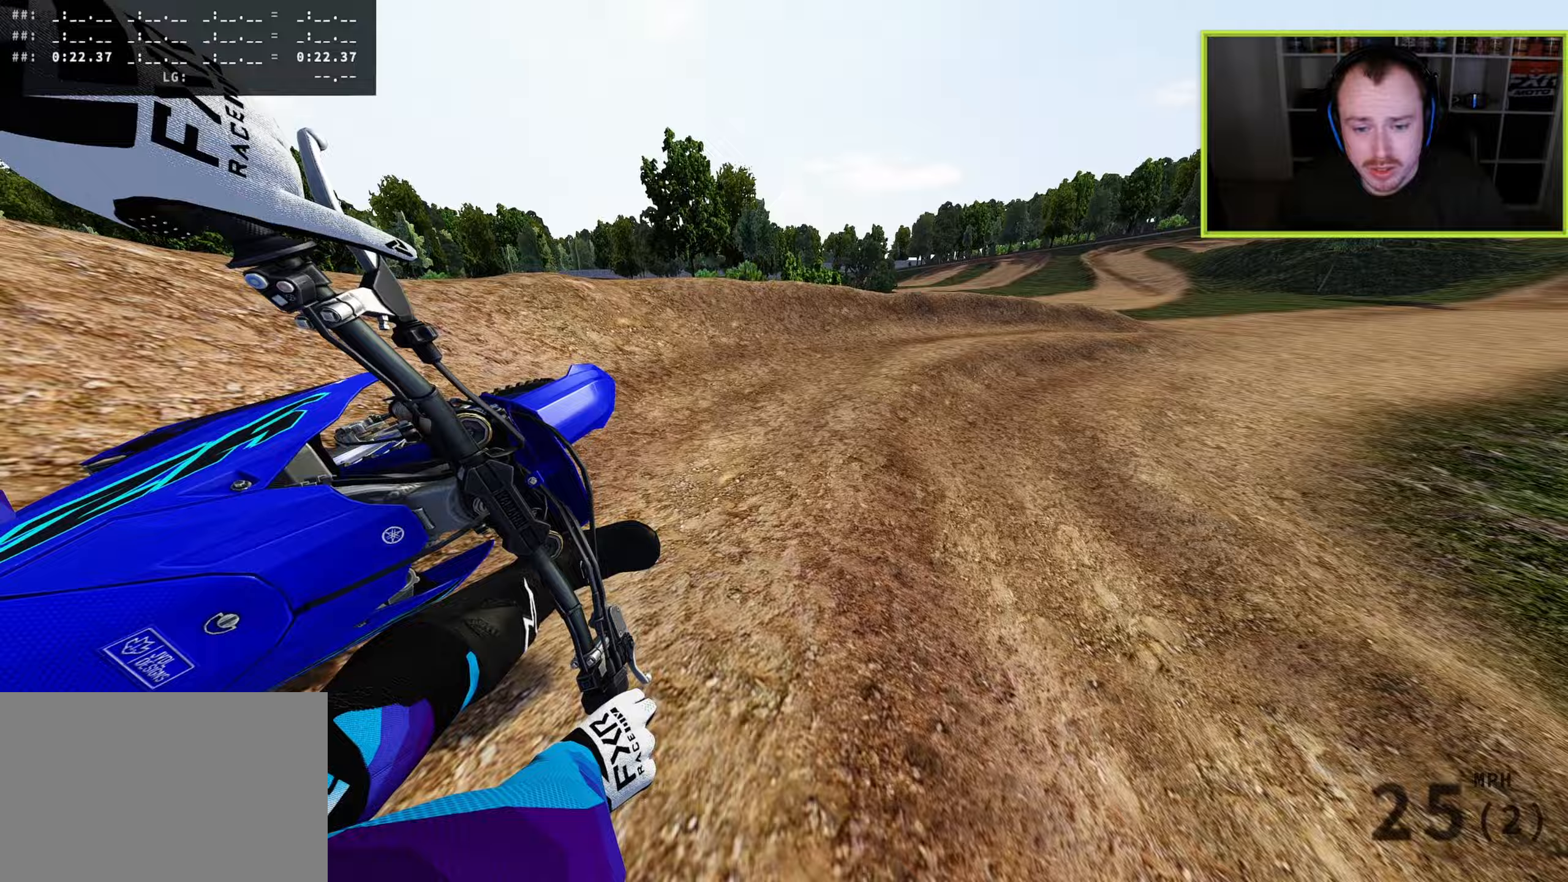
{"buttons": ["R3"], "left_stick": "up-right", "right_stick": "down-left", "events": [[117, "right_stick", "down-left"]]}
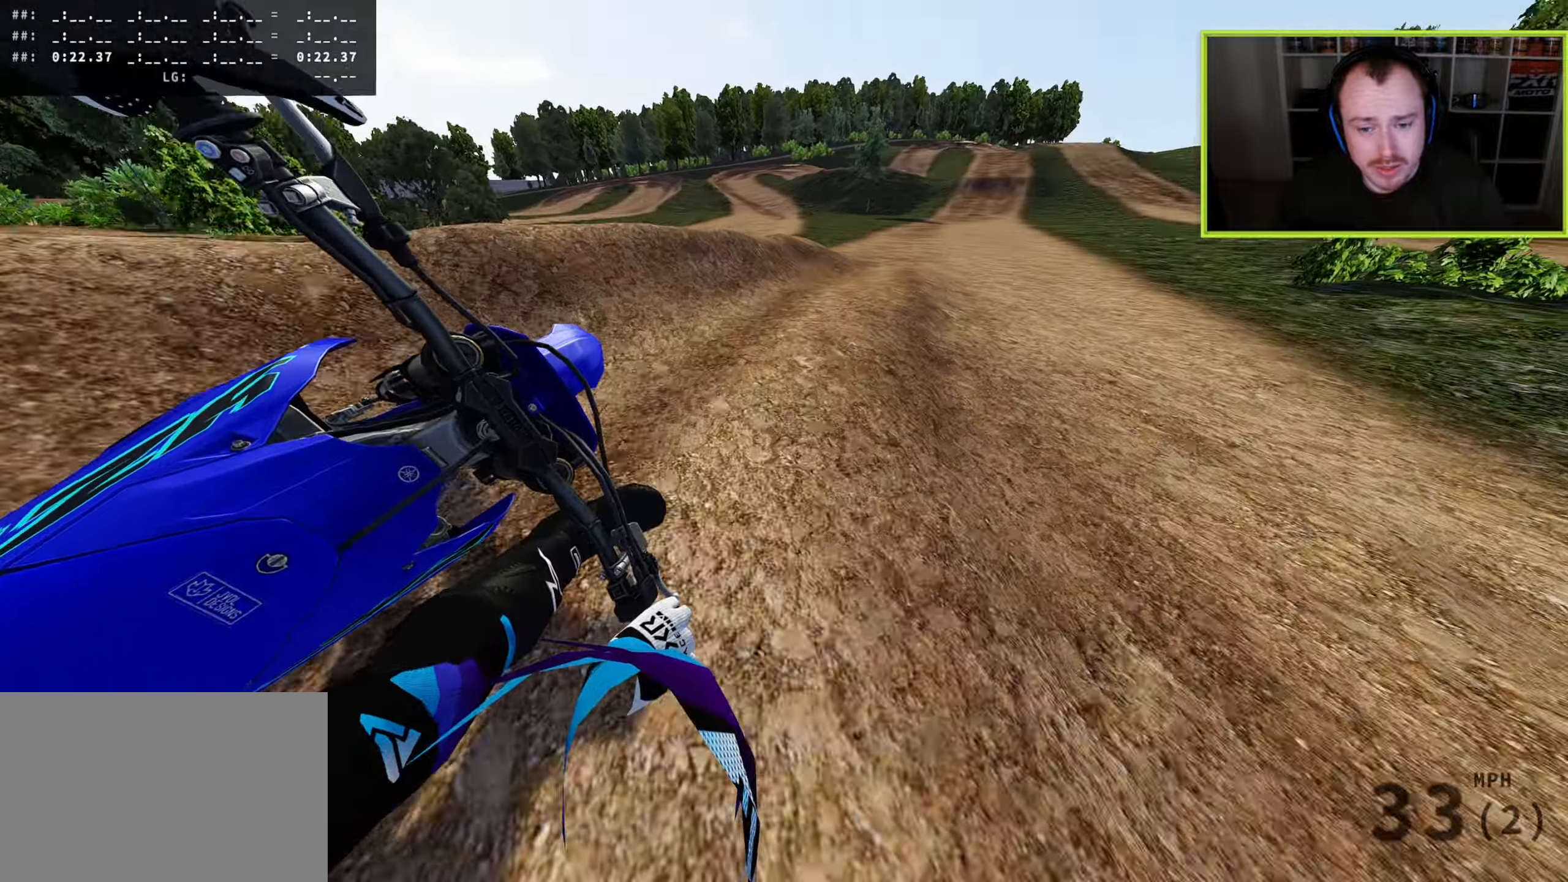
{"buttons": [], "left_stick": "up", "right_stick": "down-left", "events": [[167, "R3", "up"], [233, "left_stick", "up"]]}
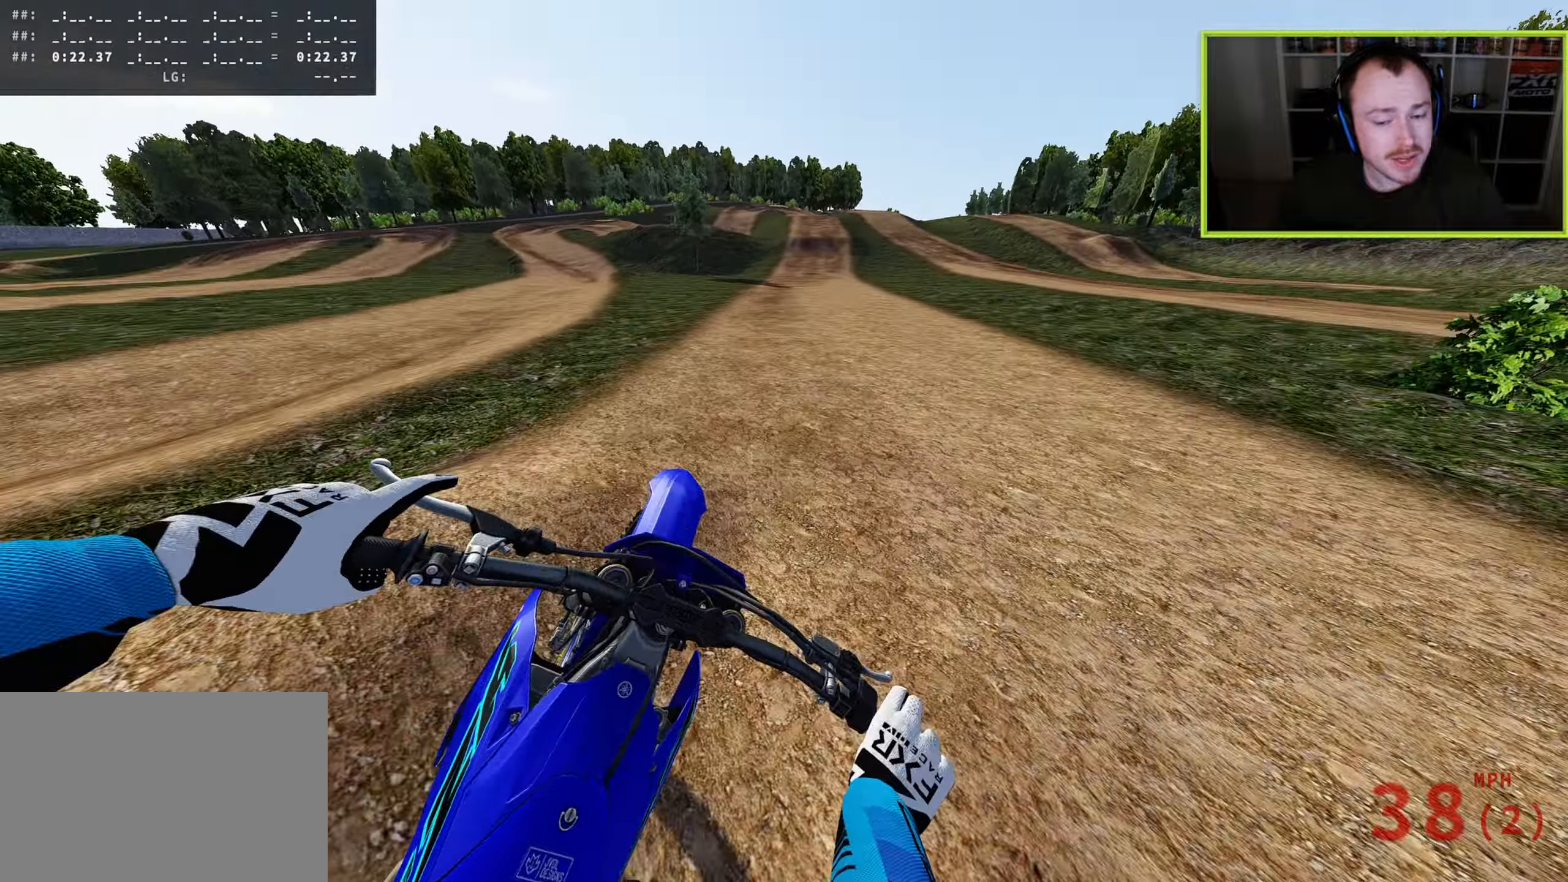
{"buttons": ["R3"], "left_stick": "center", "right_stick": "down", "events": [[117, "TRIANGLE", "down"], [200, "TRIANGLE", "up"], [317, "R3", "down"], [417, "right_stick", "down"], [433, "left_stick", "center"]]}
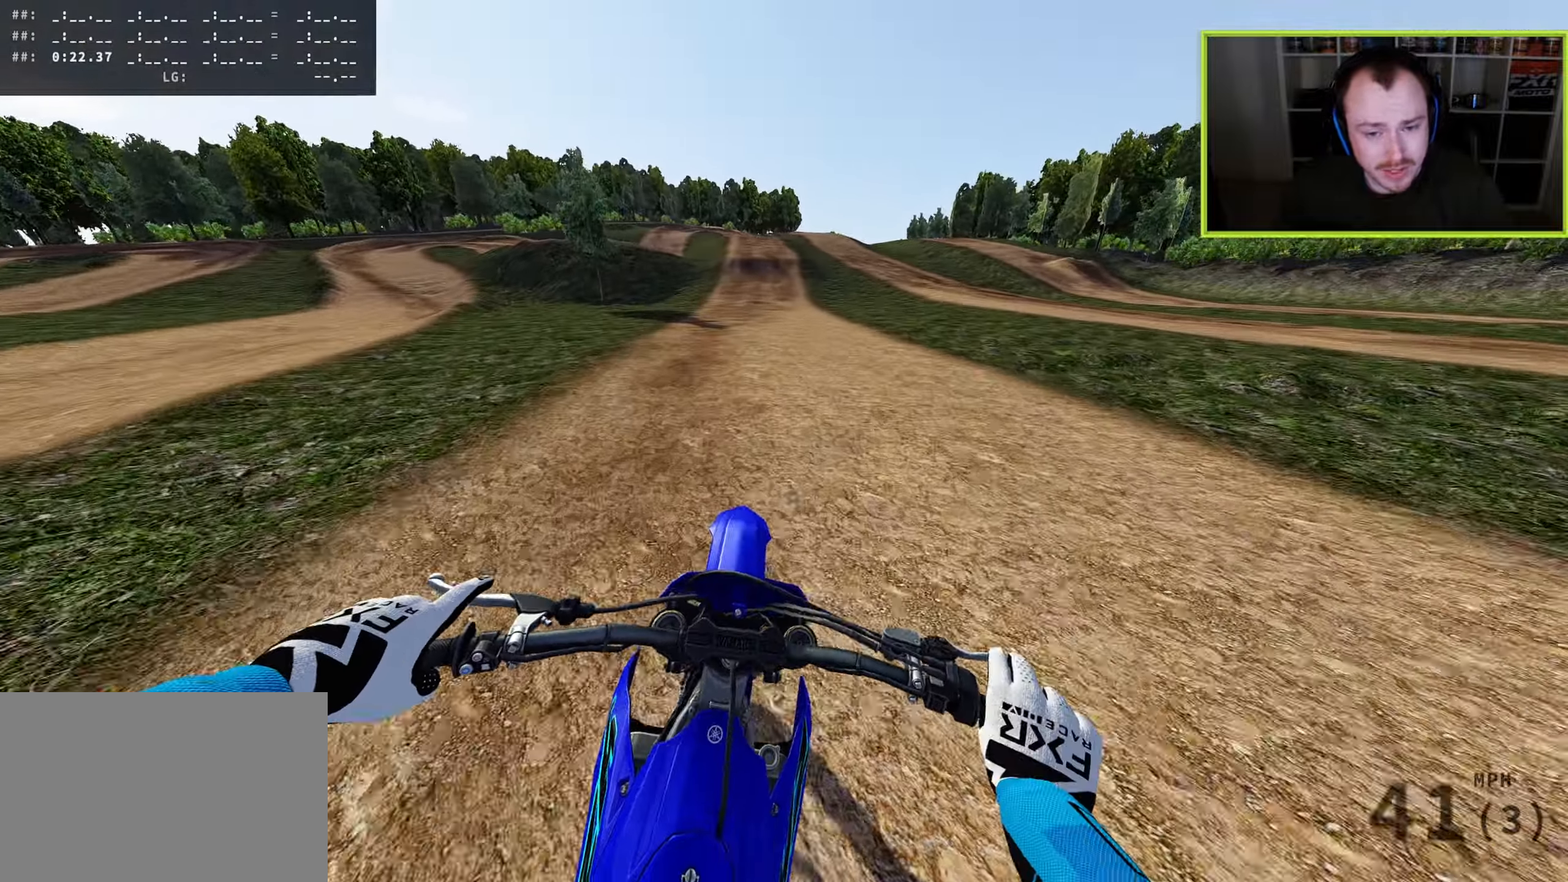
{"buttons": [], "left_stick": "center", "right_stick": "down", "events": [[317, "R3", "up"]]}
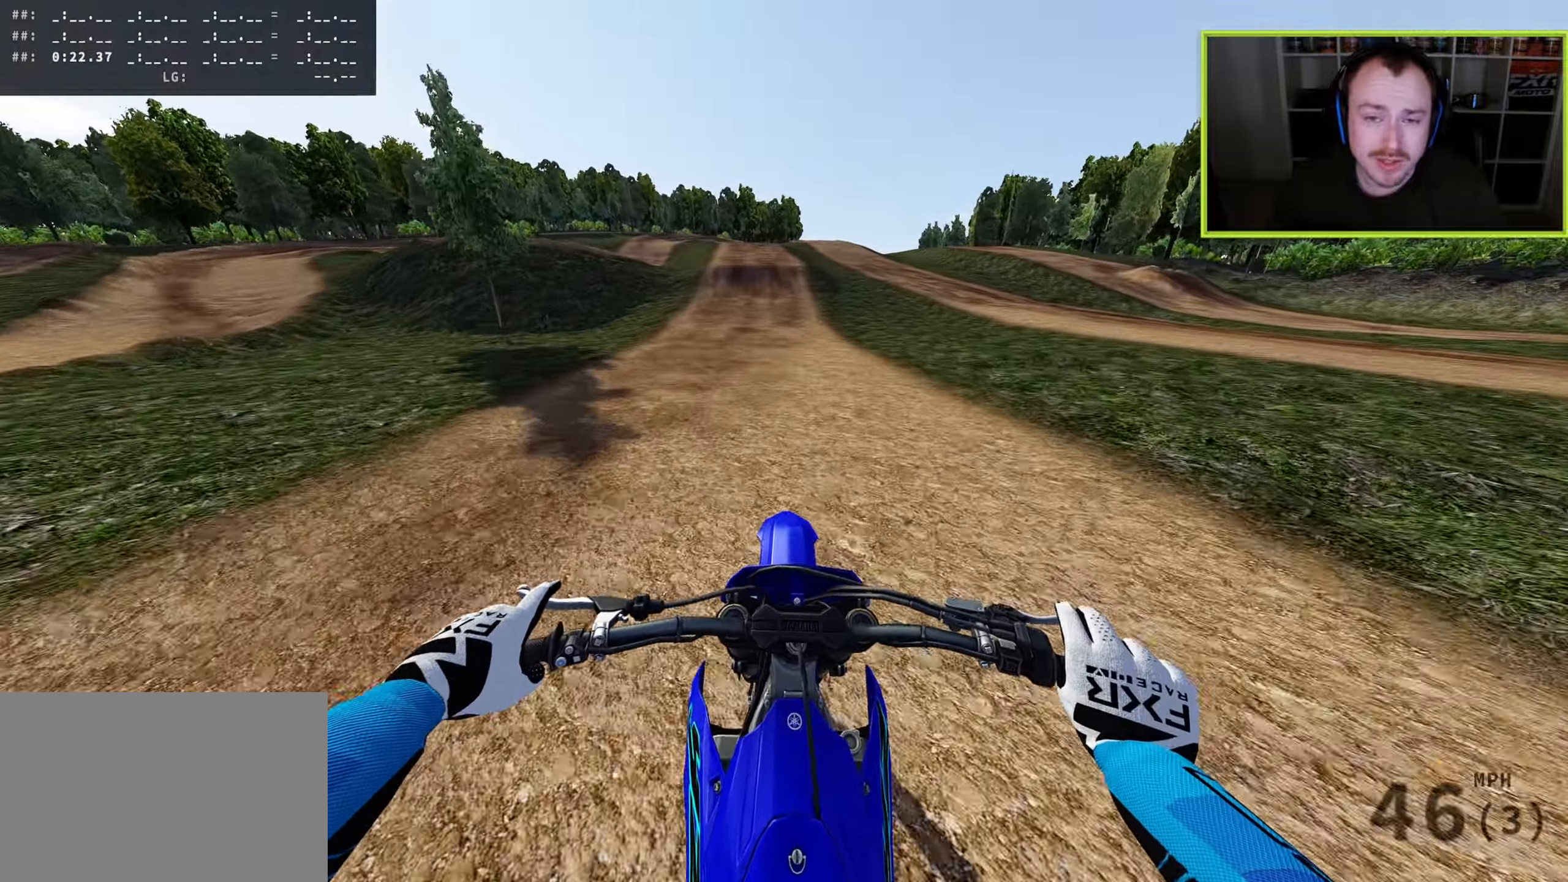
{"buttons": [], "left_stick": "center", "right_stick": "down", "events": [[217, "right_stick", "center"], [283, "right_stick", "down"]]}
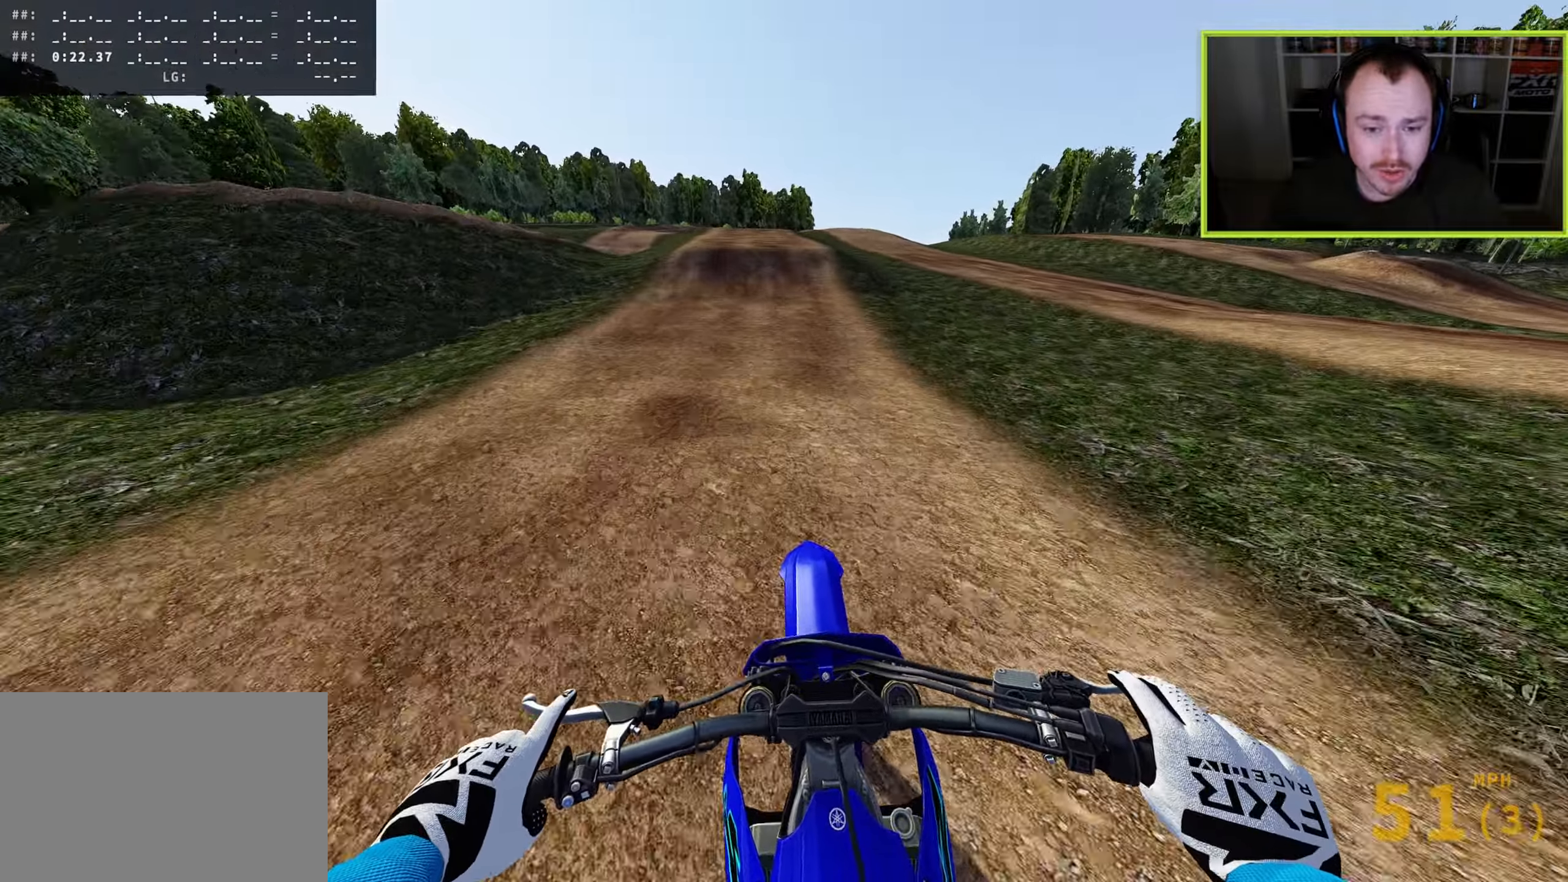
{"buttons": [], "left_stick": "center", "right_stick": "down-left", "events": [[100, "left_stick", "down-left"], [283, "left_stick", "center"], [367, "right_stick", "down-left"]]}
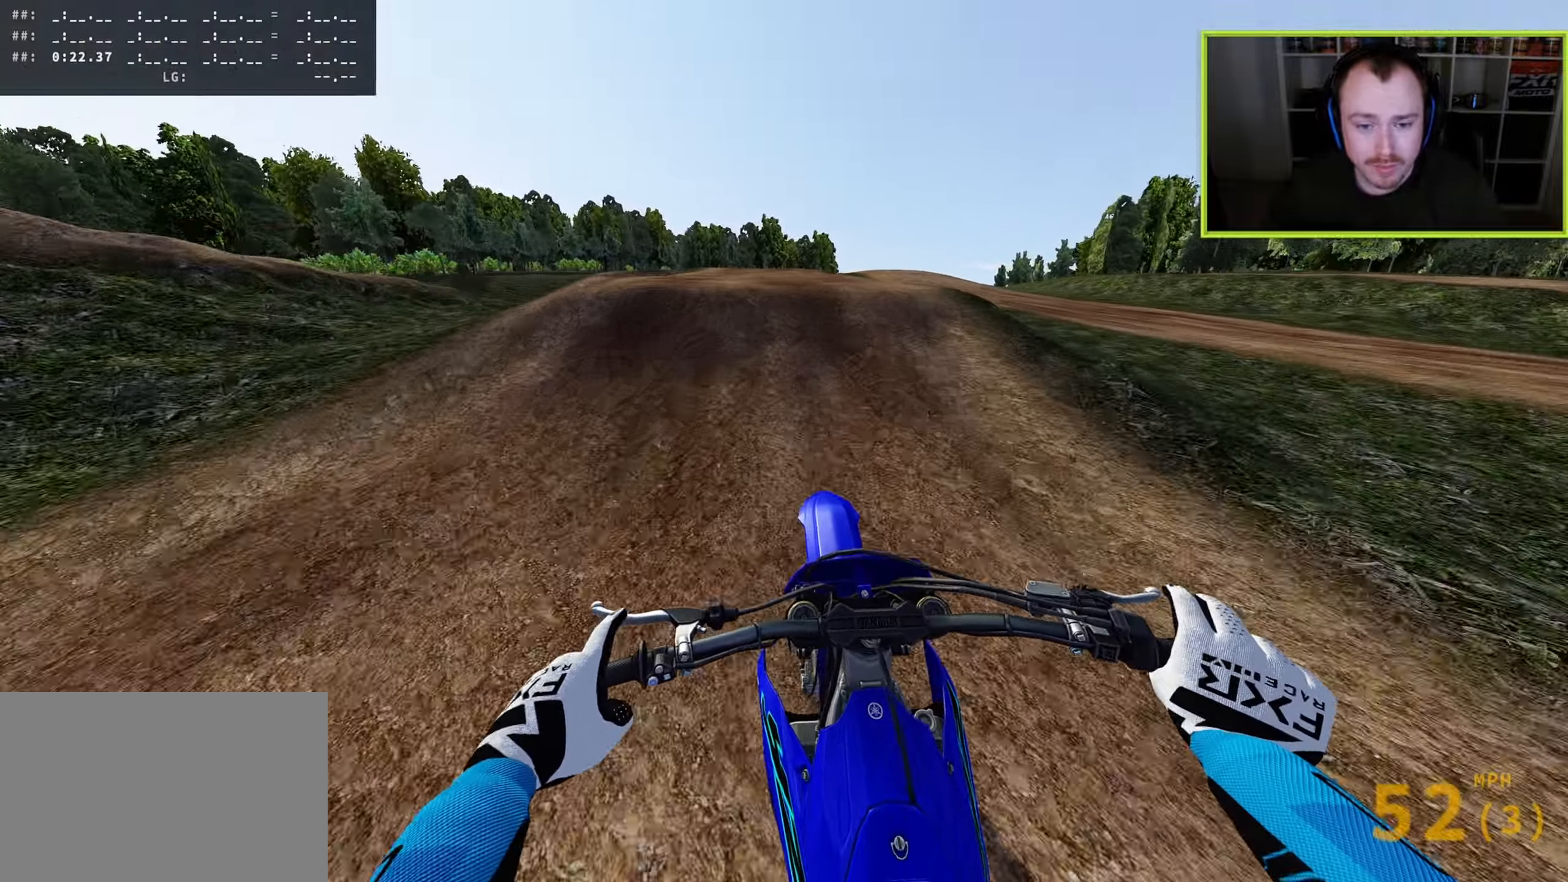
{"buttons": ["R3"], "left_stick": "right", "right_stick": "down-right", "events": [[83, "left_stick", "down-left"], [167, "R3", "down"], [250, "left_stick", "up-left"], [250, "right_stick", "down"], [350, "left_stick", "up-right"], [433, "right_stick", "down-right"], [500, "left_stick", "right"]]}
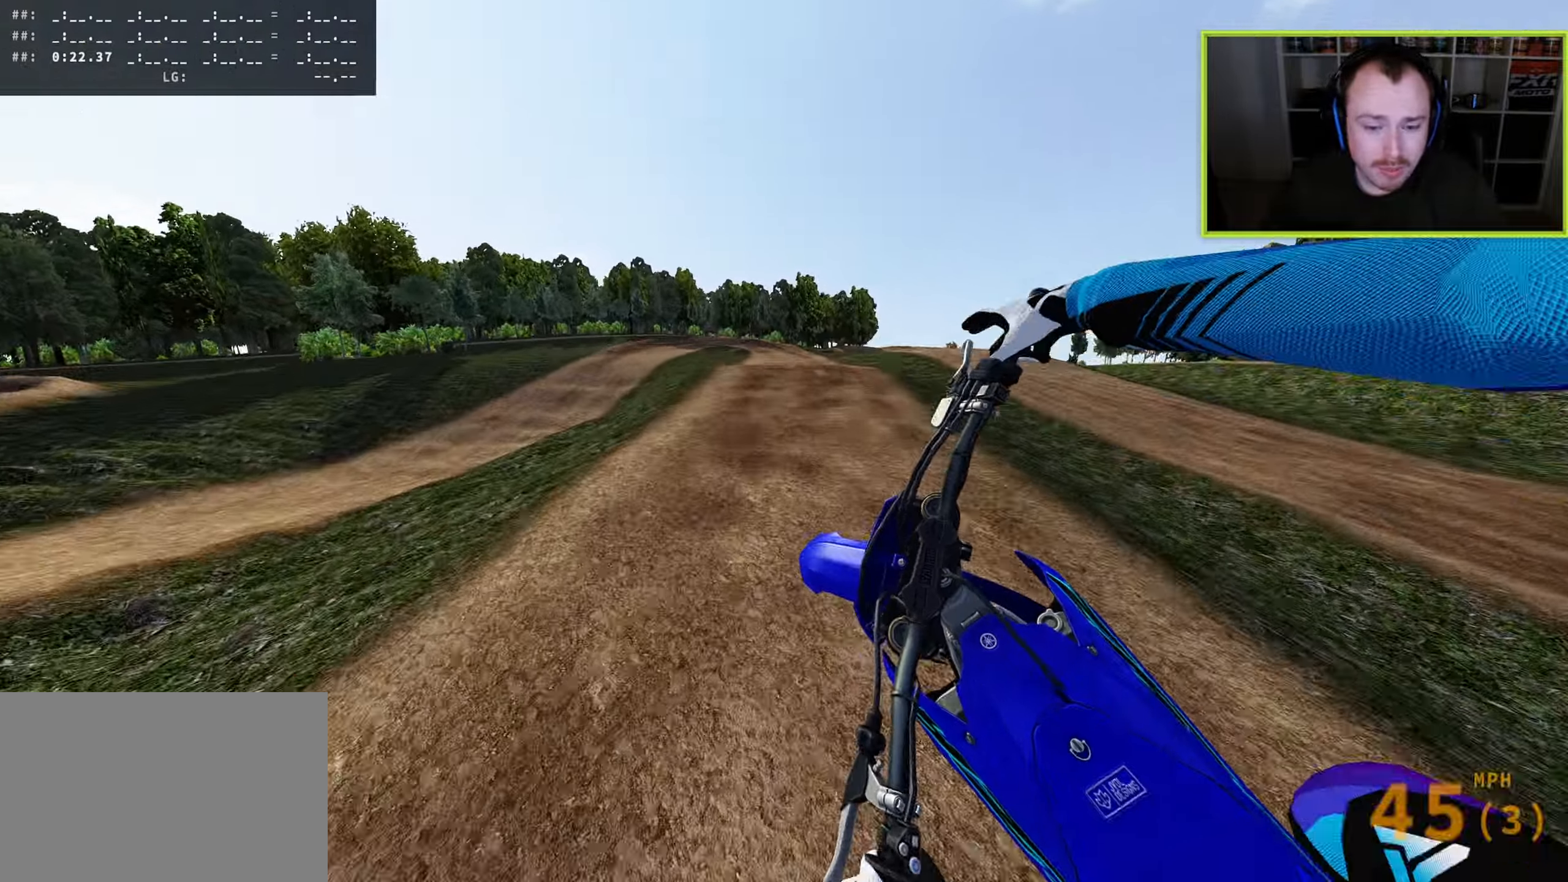
{"buttons": [], "left_stick": "left", "right_stick": "up-right", "events": [[100, "R3", "up"], [183, "right_stick", "right"], [200, "left_stick", "center"], [250, "left_stick", "left"], [367, "right_stick", "up-right"]]}